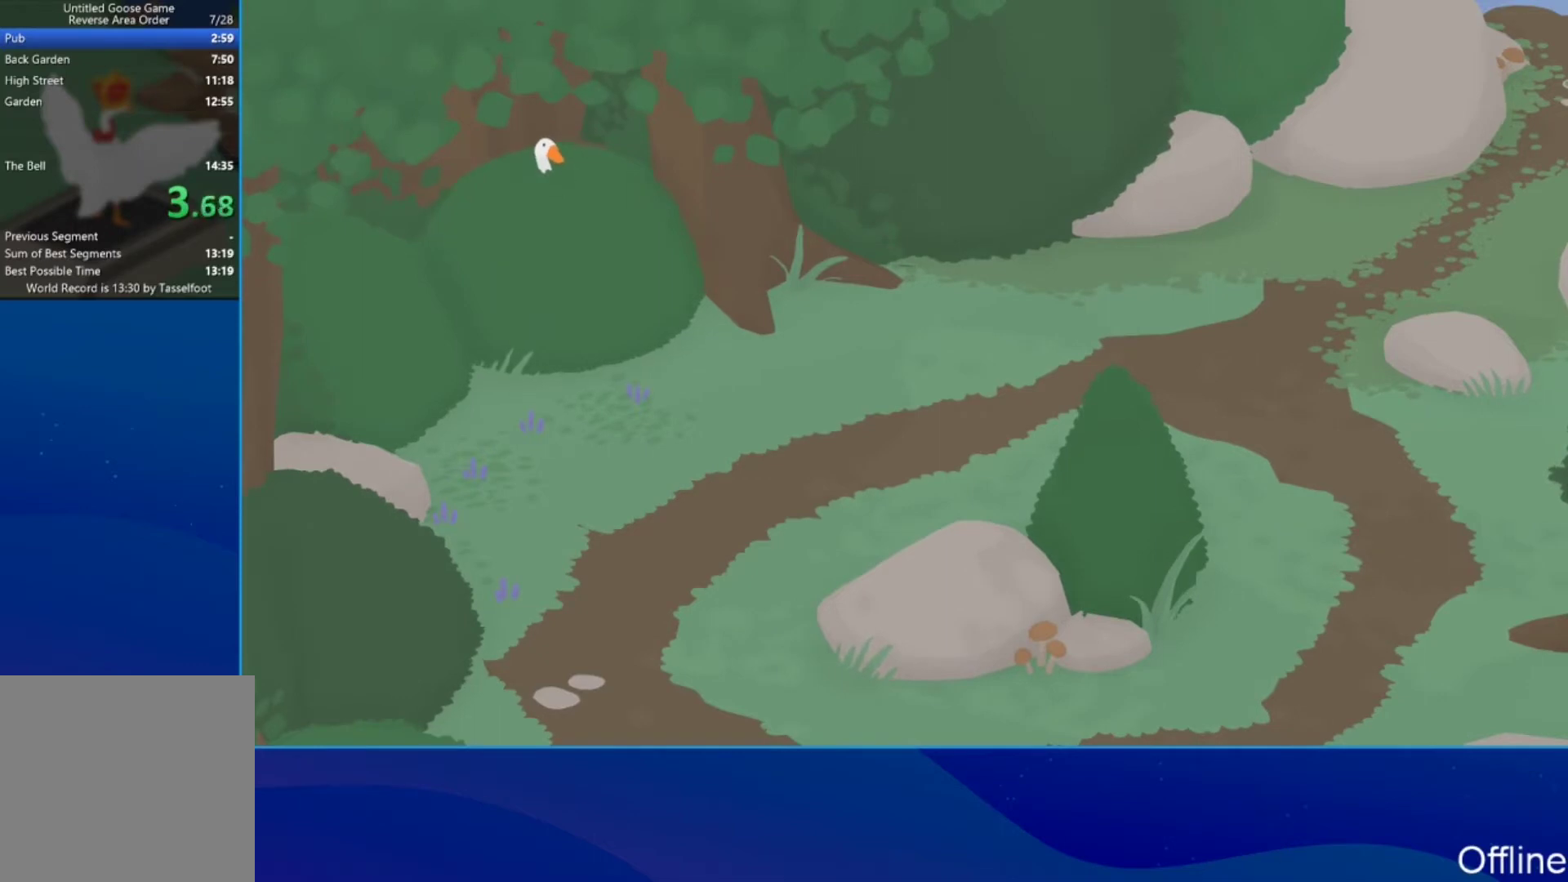
Gameplay with a controller (Xbox layout); each line is a JSON object with the inputs held at the frame after it. "button_events" lists button changes between this image and that frame as [ms after this image, input, new state], when the widget could be followed in between (sticks are given only as held states). Not read: R3 right_stick.
{"buttons": [], "left_stick": "down-right", "button_events": []}
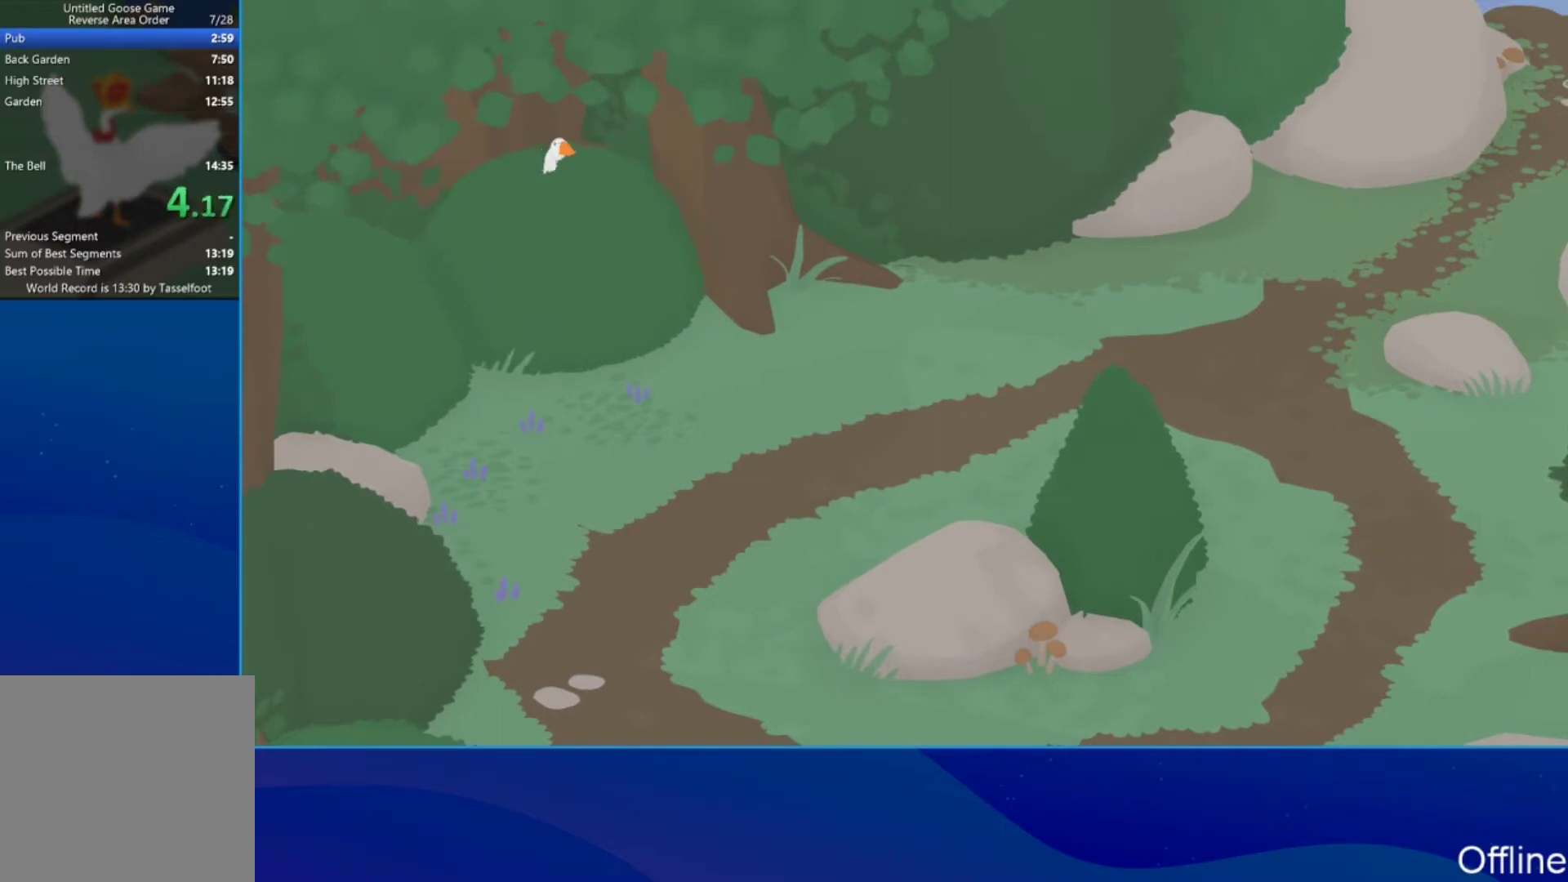
{"buttons": [], "left_stick": "down-right", "button_events": []}
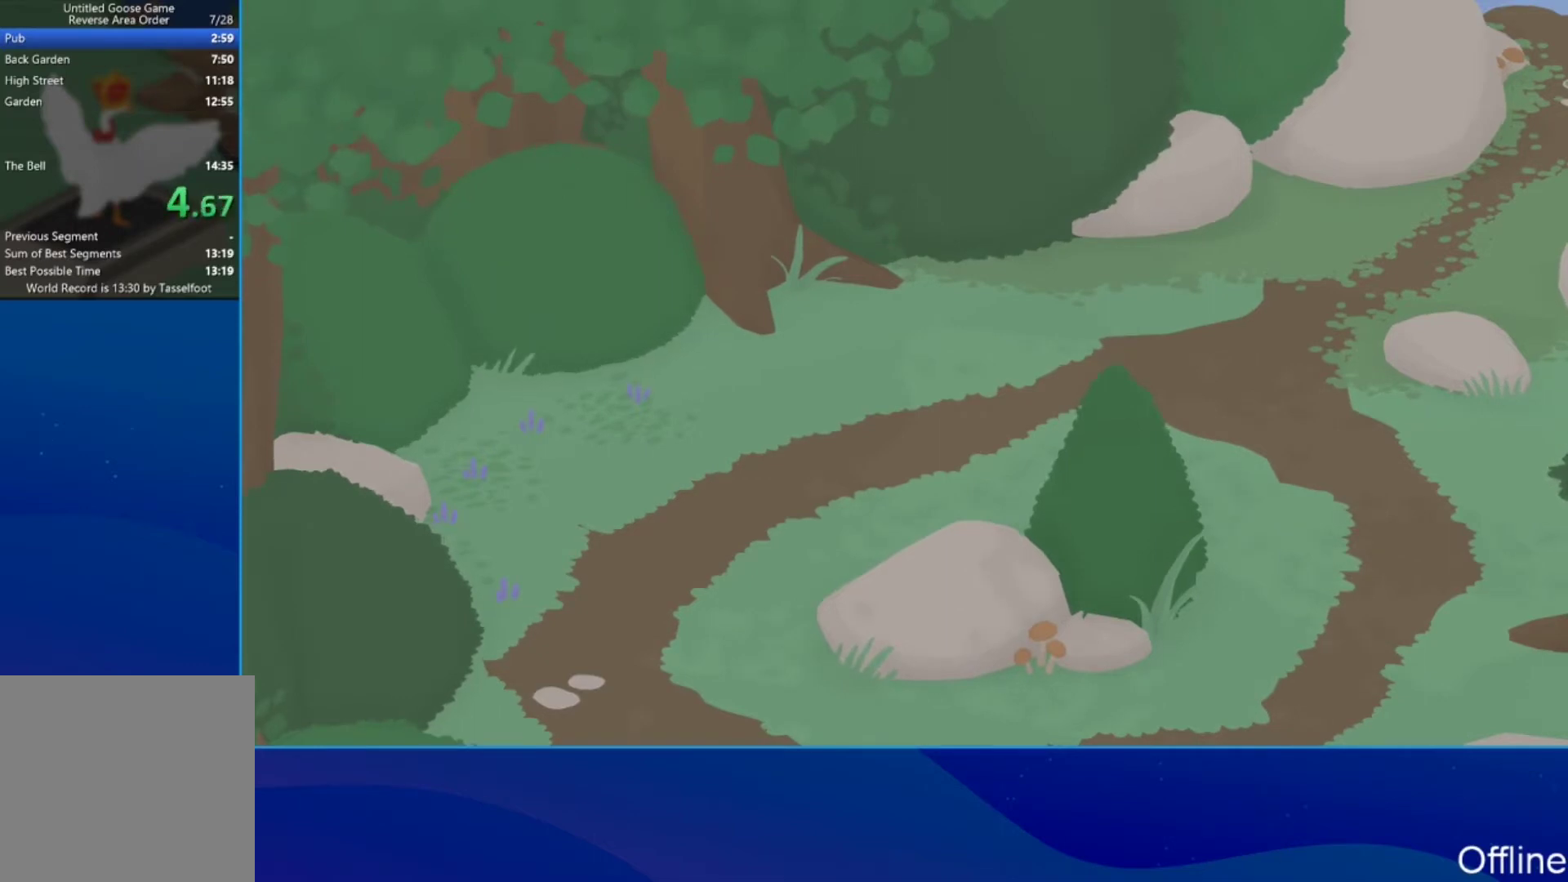
{"buttons": [], "left_stick": "right", "button_events": []}
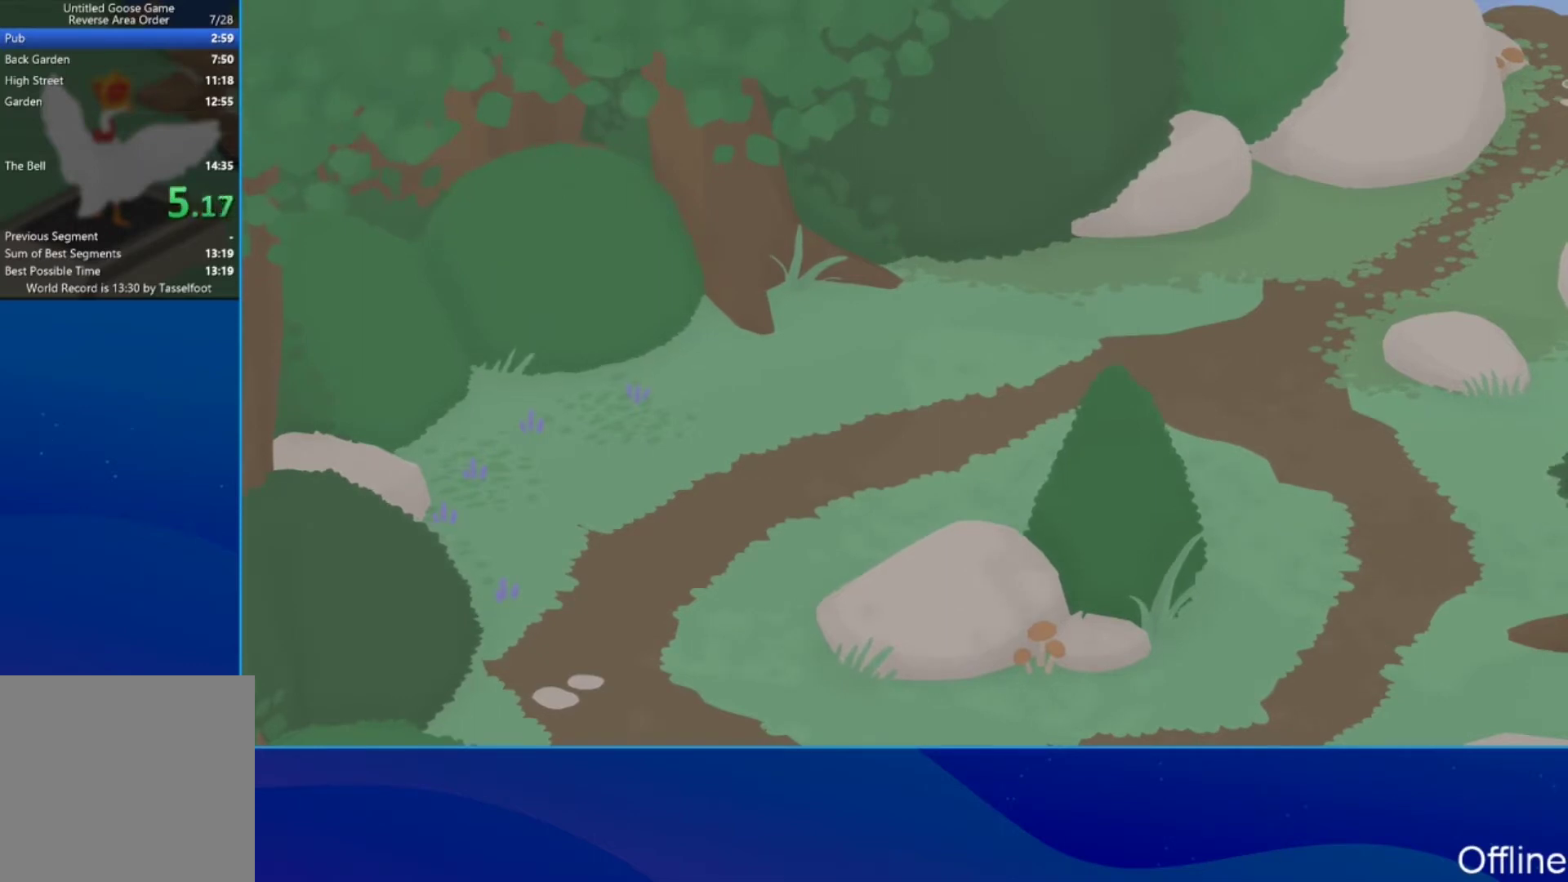
{"buttons": [], "left_stick": "up-right", "button_events": []}
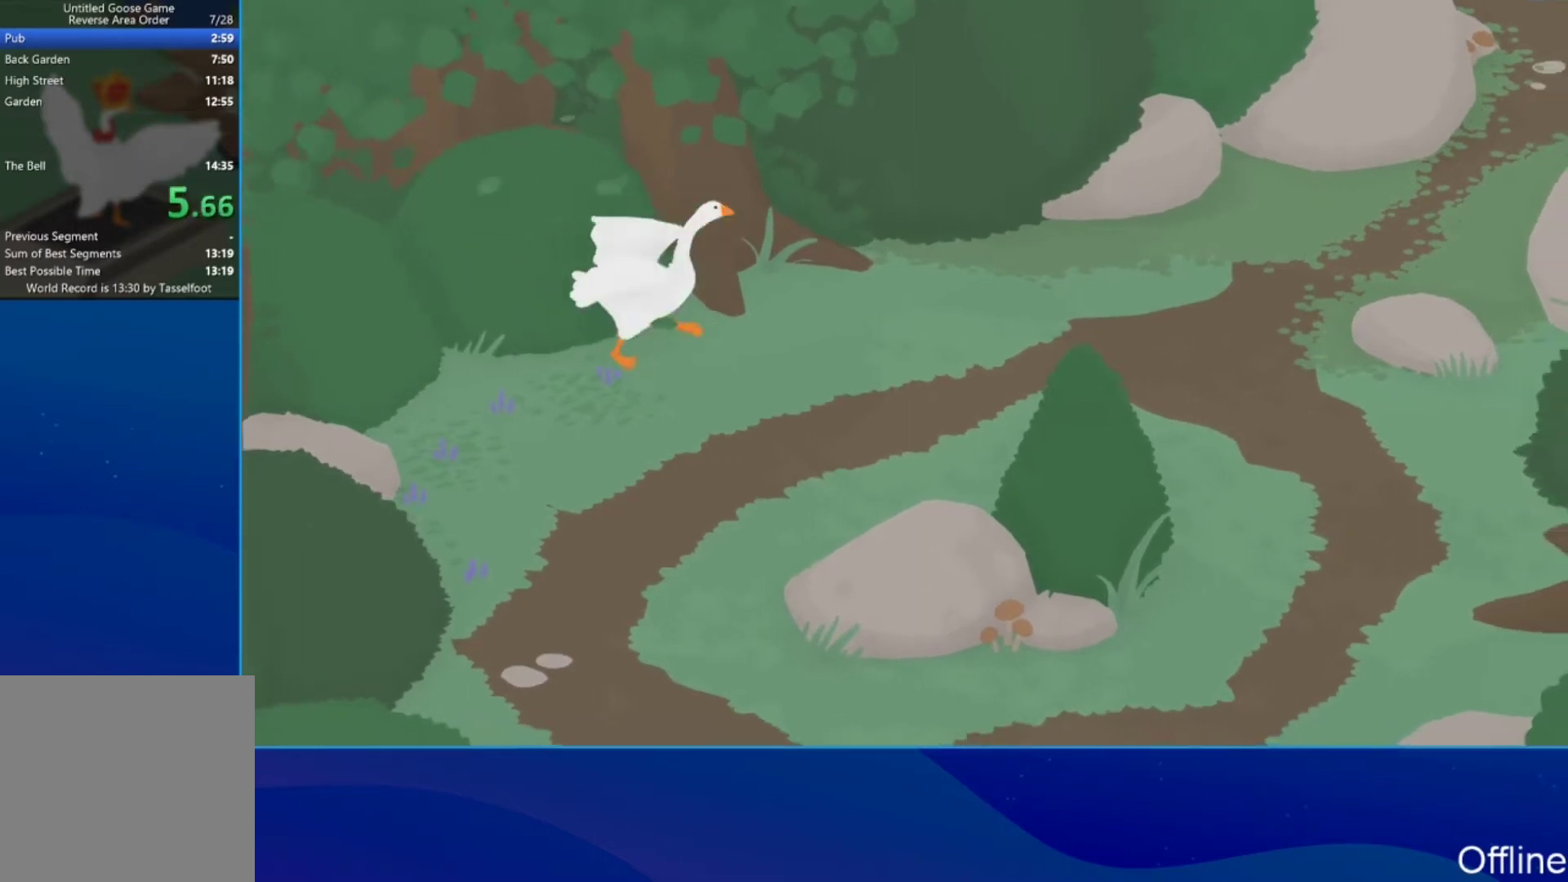
{"buttons": ["A"], "left_stick": "right", "button_events": [[67, "A", "down"]]}
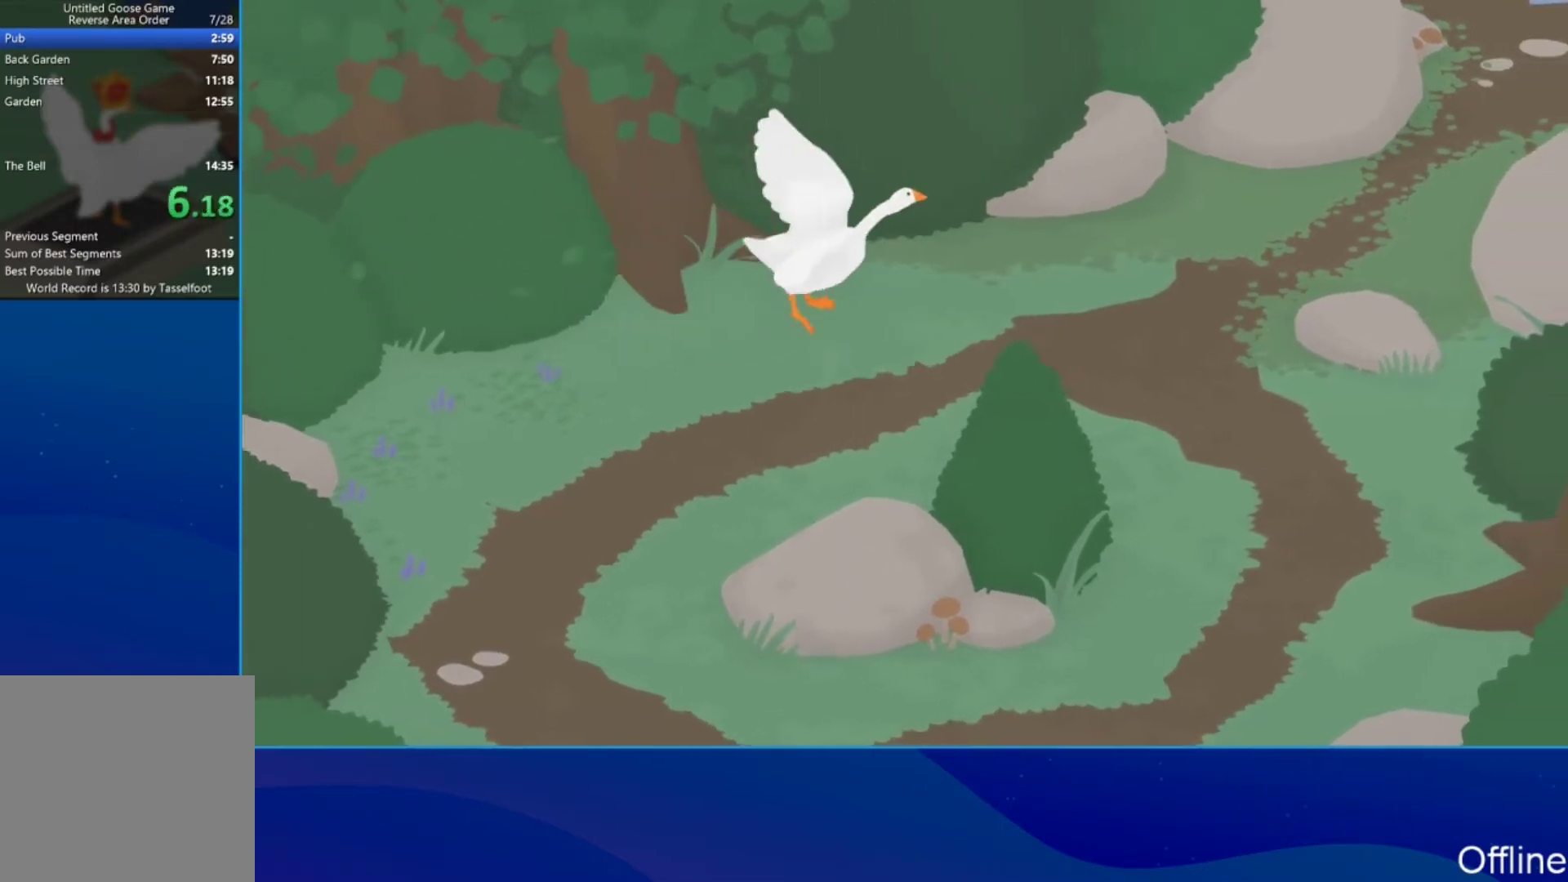
{"buttons": ["A"], "left_stick": "up-right", "button_events": []}
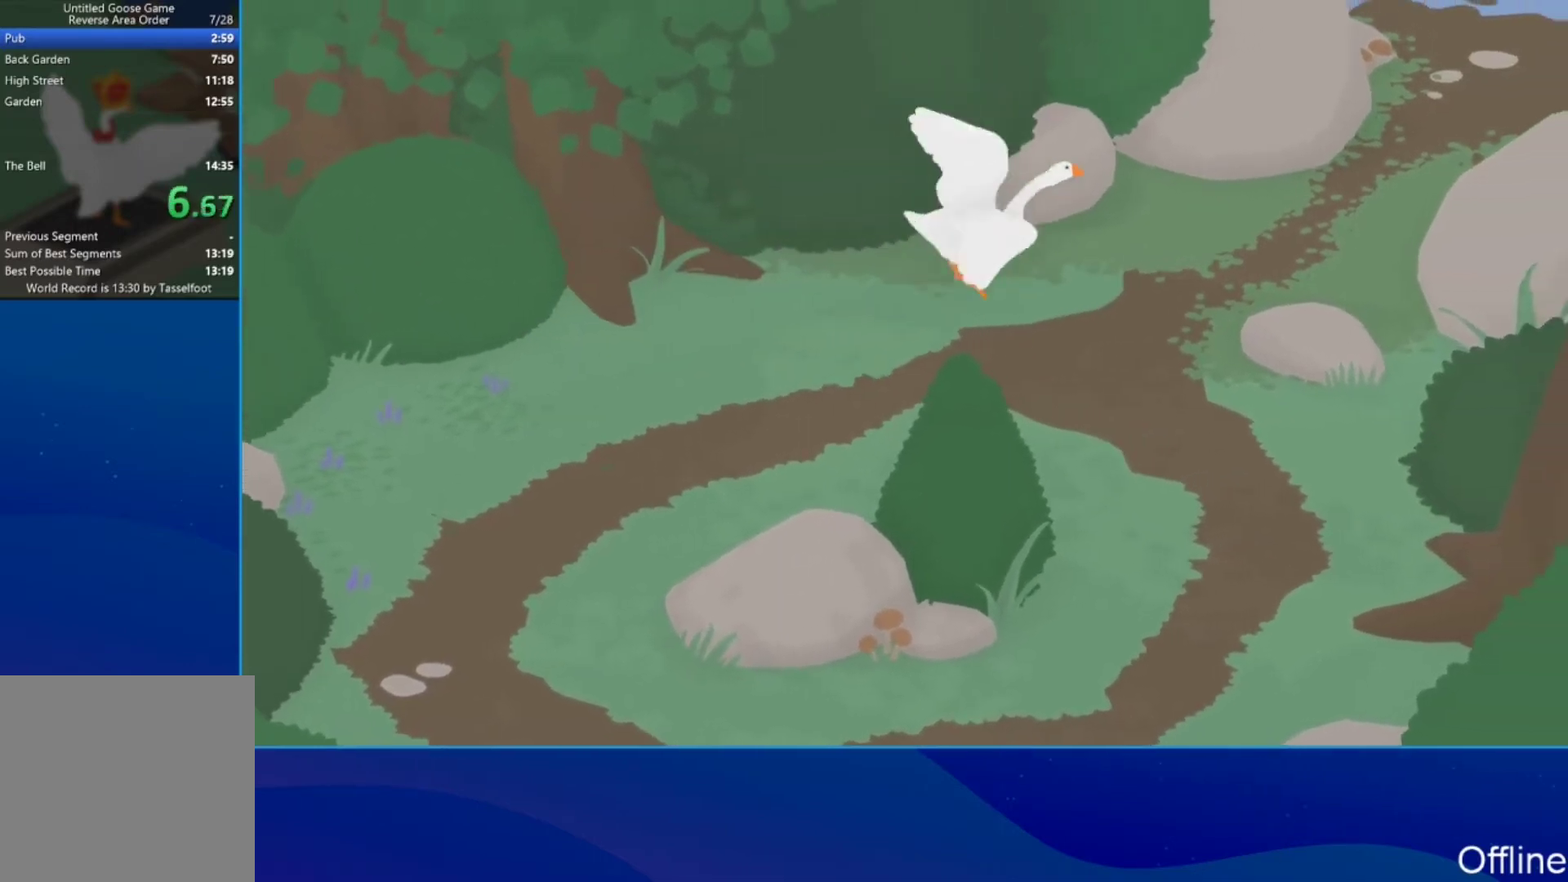
{"buttons": ["A"], "left_stick": "up-right", "button_events": []}
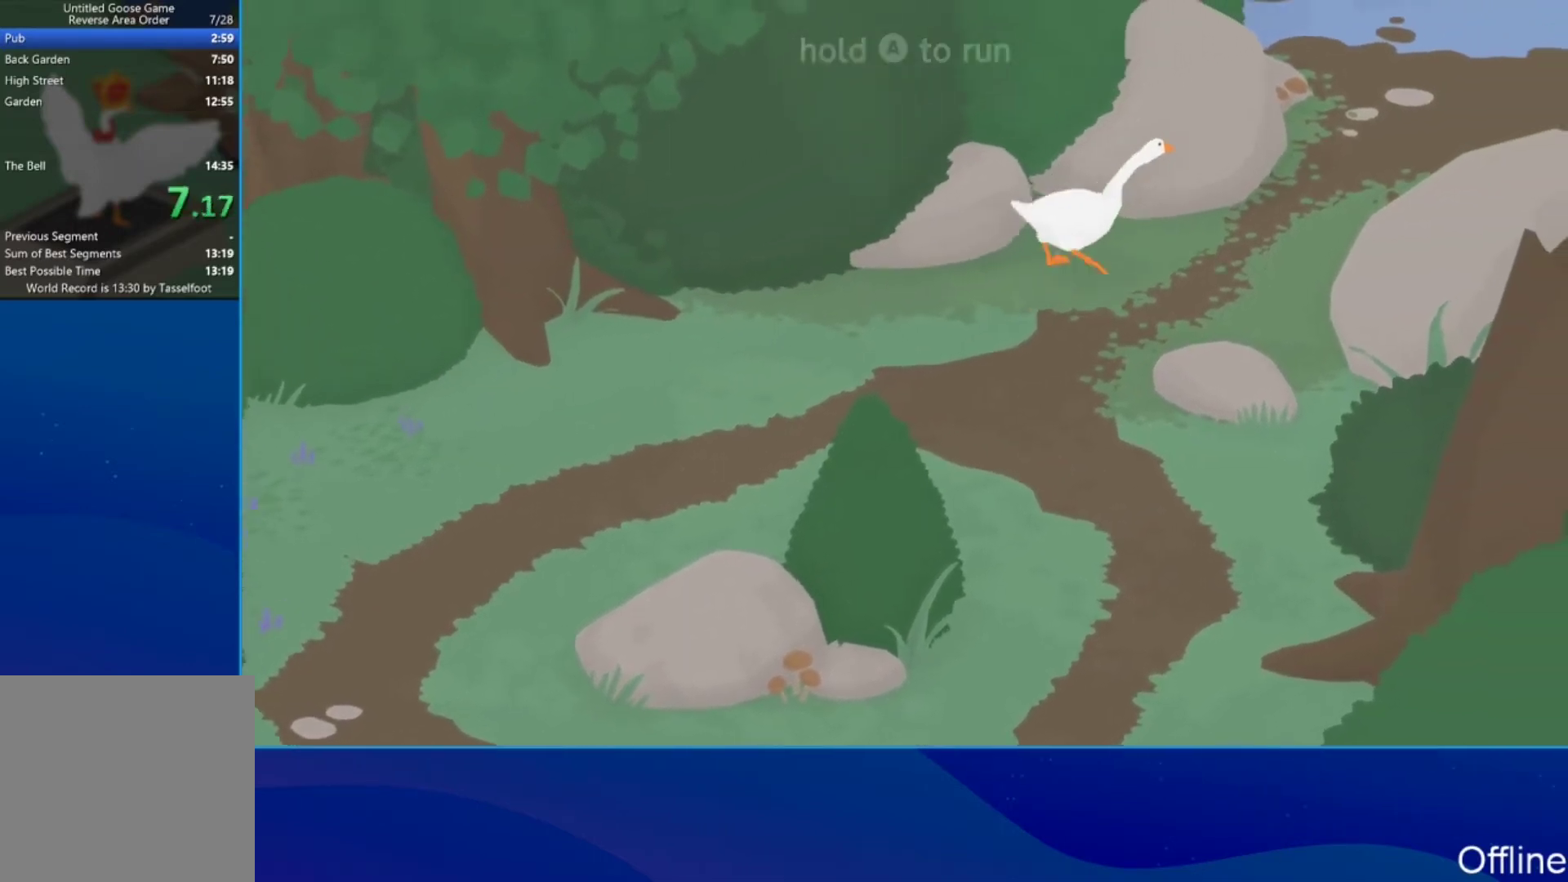
{"buttons": ["A"], "left_stick": "up-right", "button_events": []}
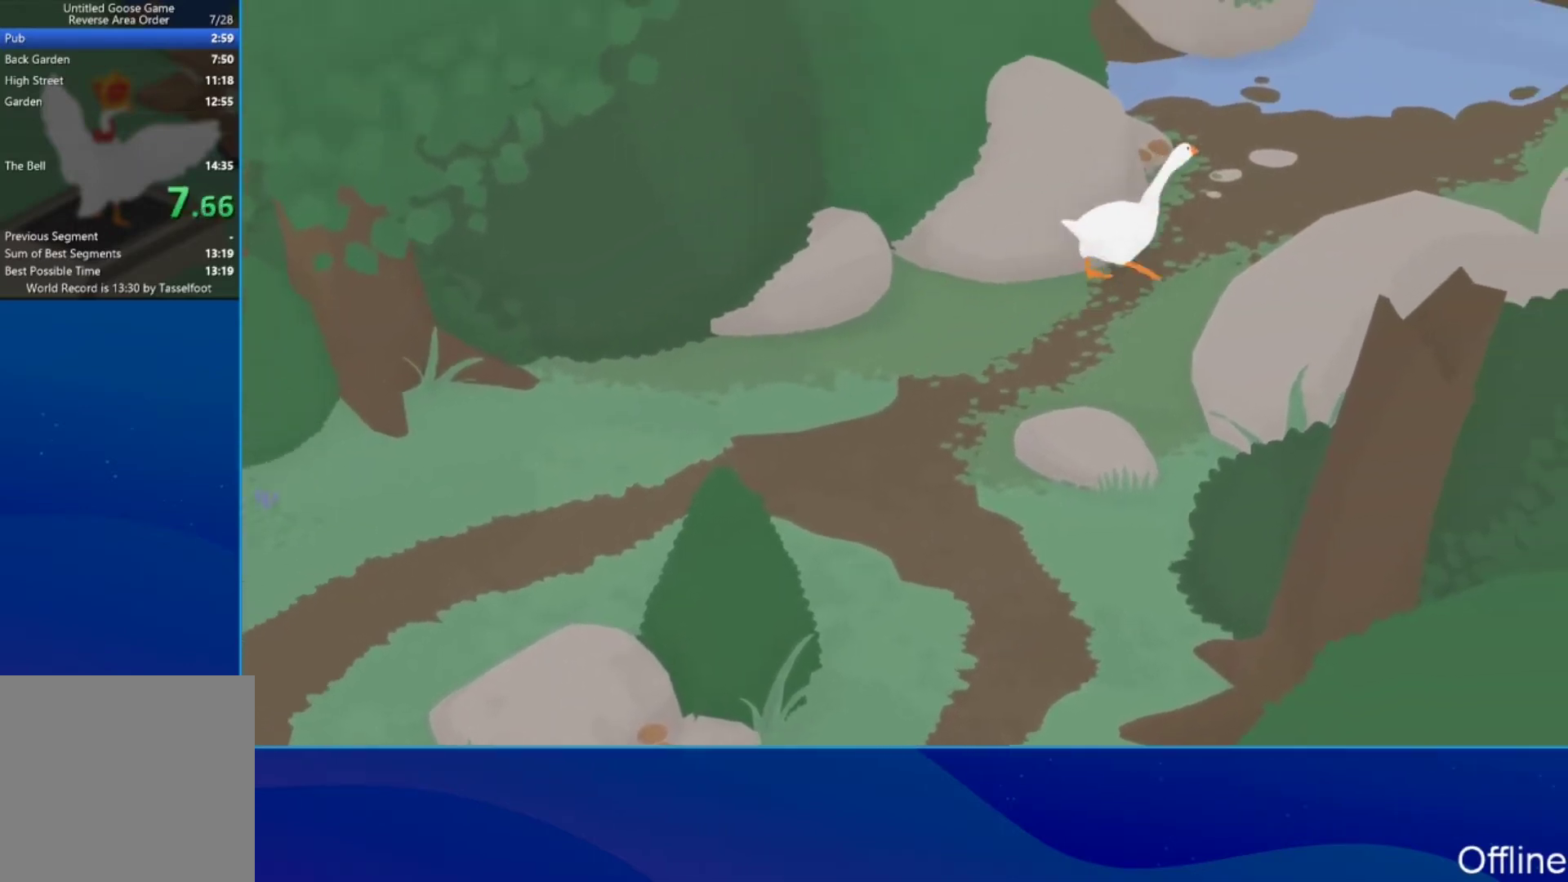
{"buttons": ["A"], "left_stick": "up-right", "button_events": []}
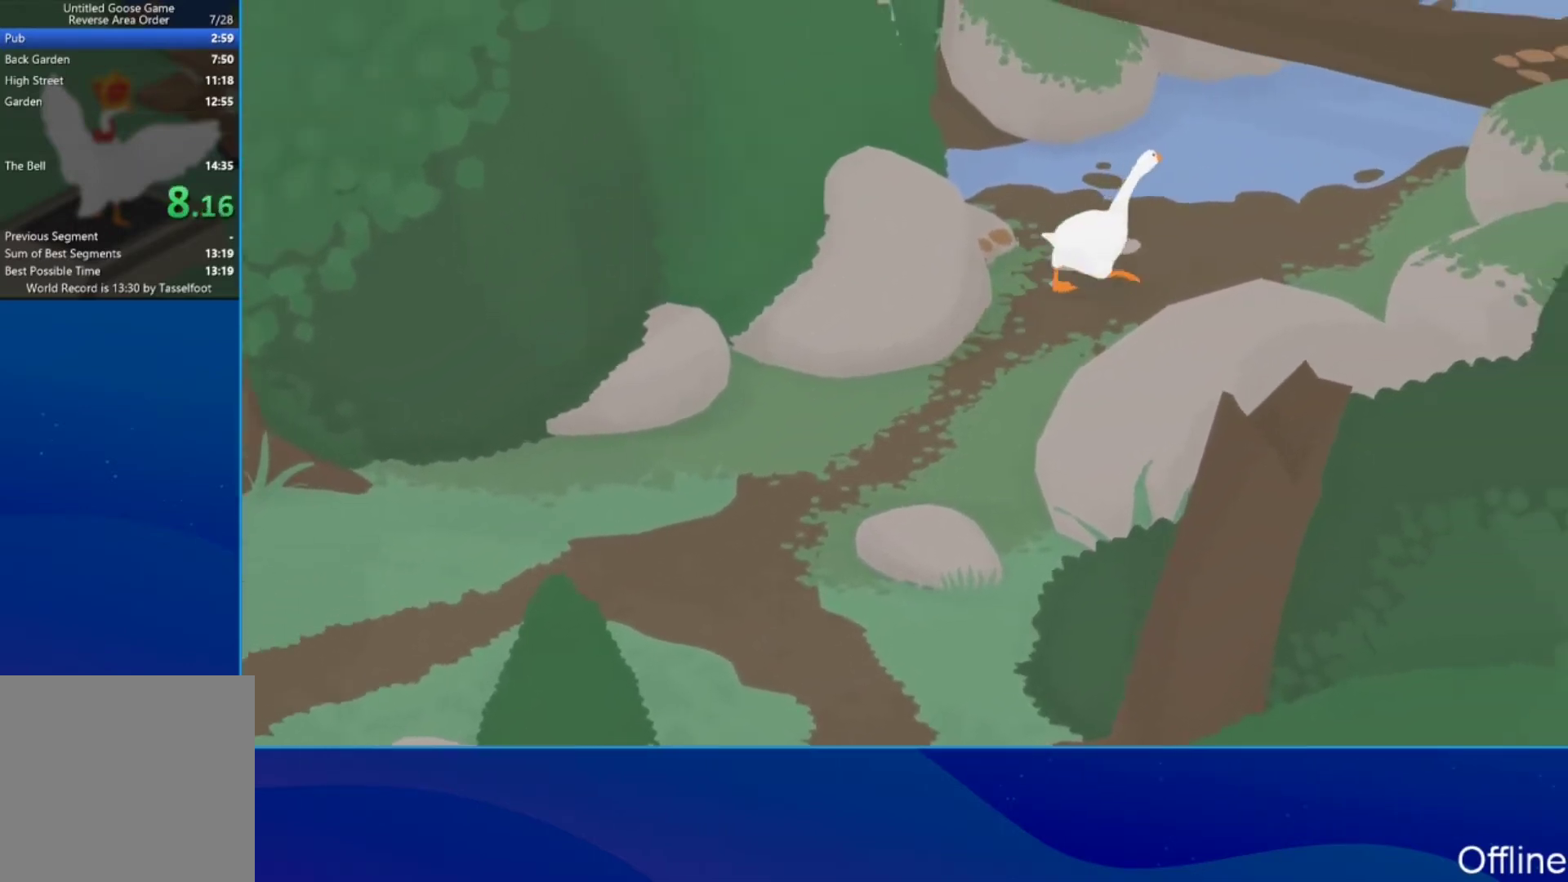
{"buttons": ["A", "L2"], "left_stick": "up-right", "button_events": [[200, "L2", "down"]]}
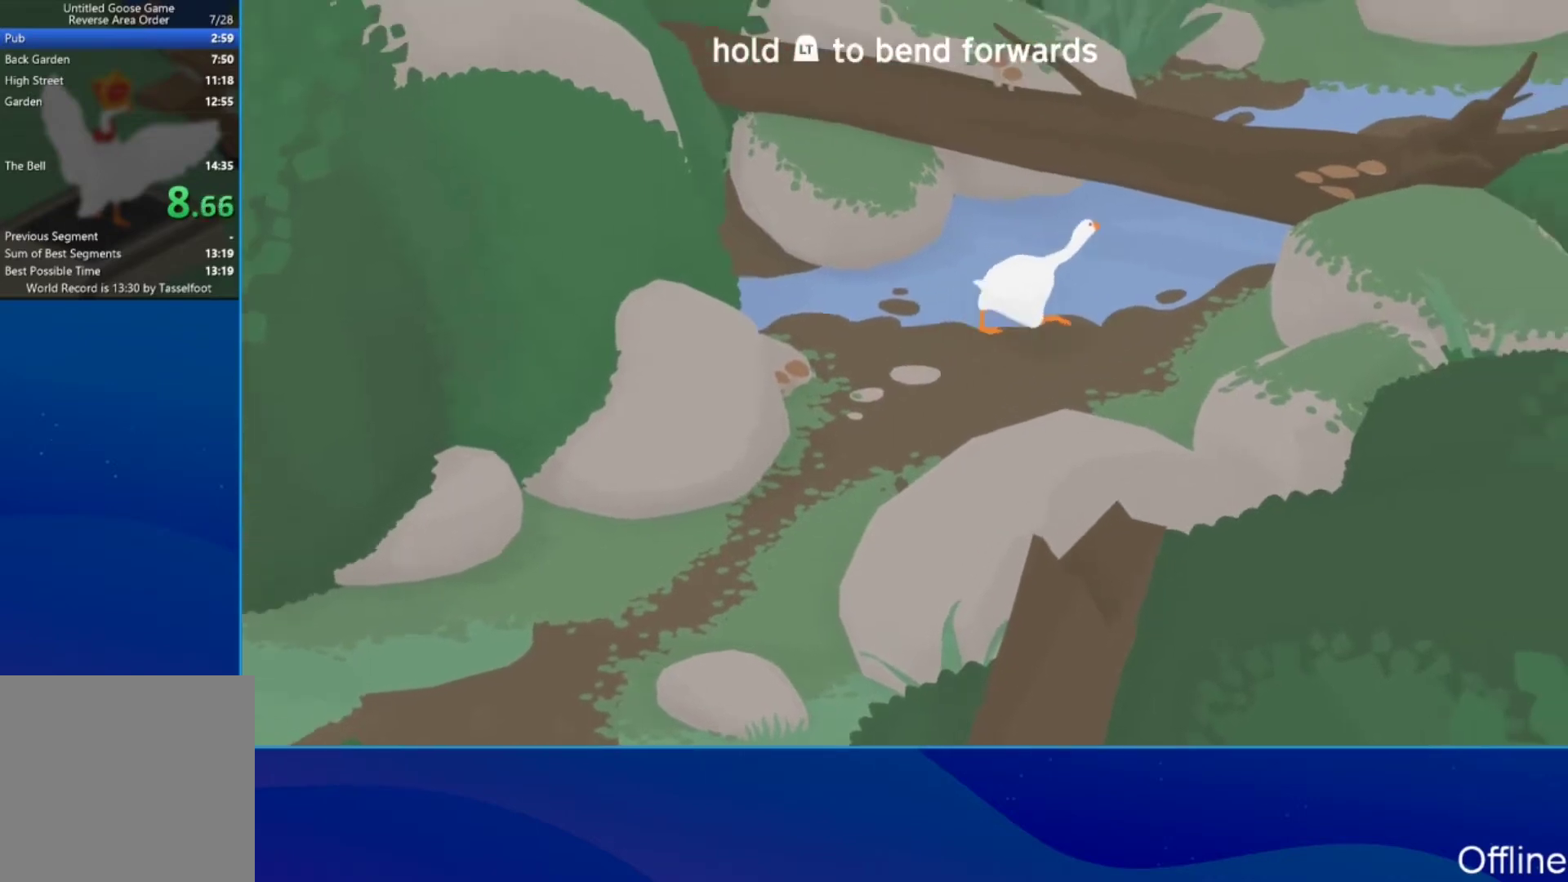
{"buttons": ["A", "L2"], "left_stick": "up-right", "button_events": []}
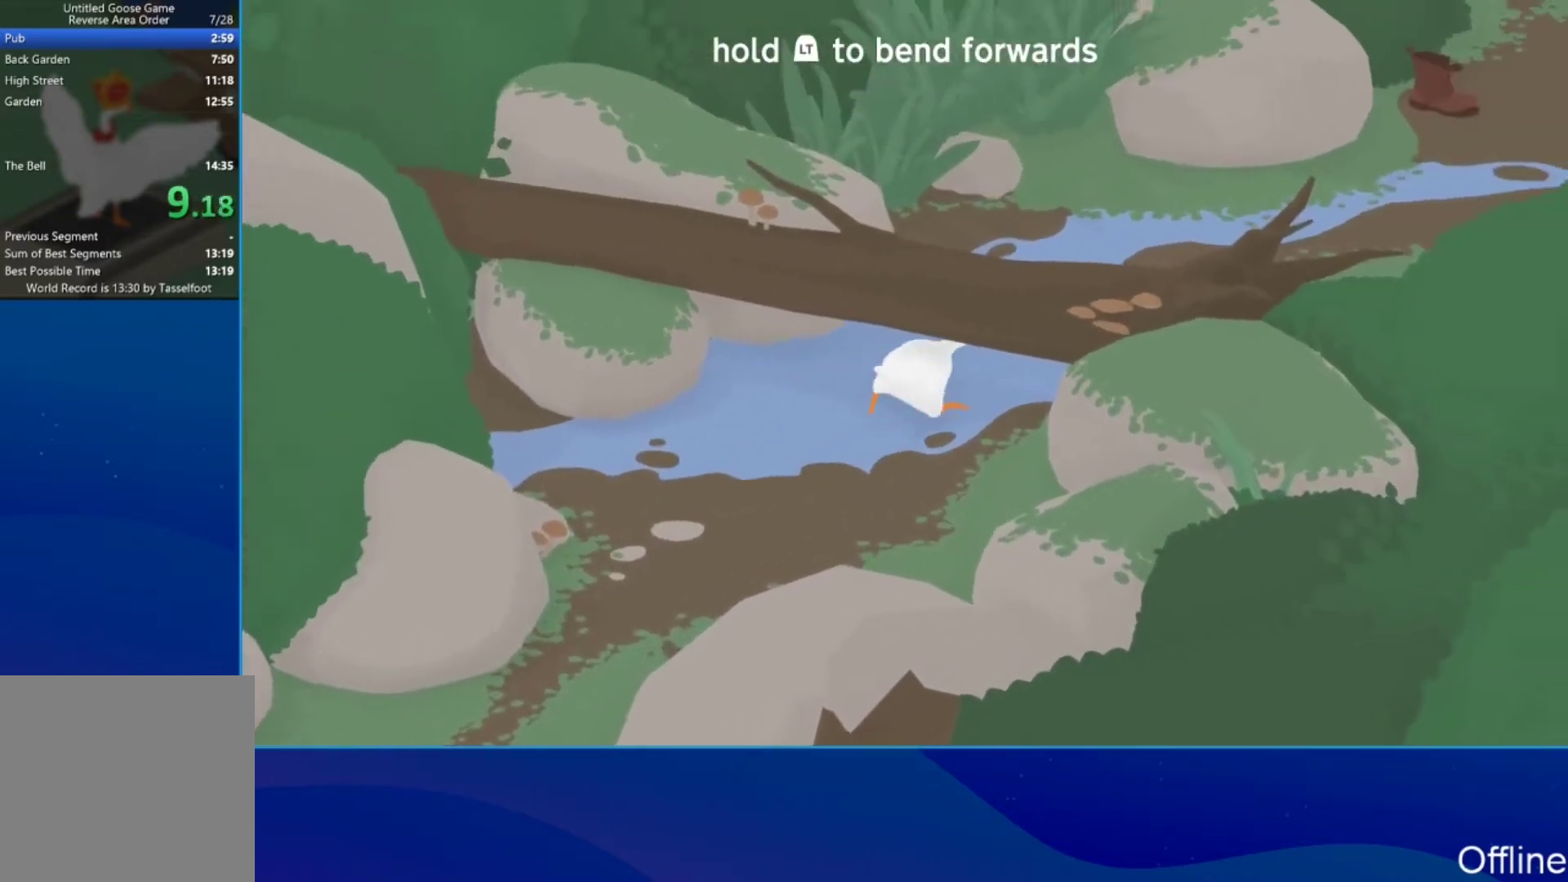
{"buttons": ["A"], "left_stick": "up-right", "button_events": [[167, "L2", "up"]]}
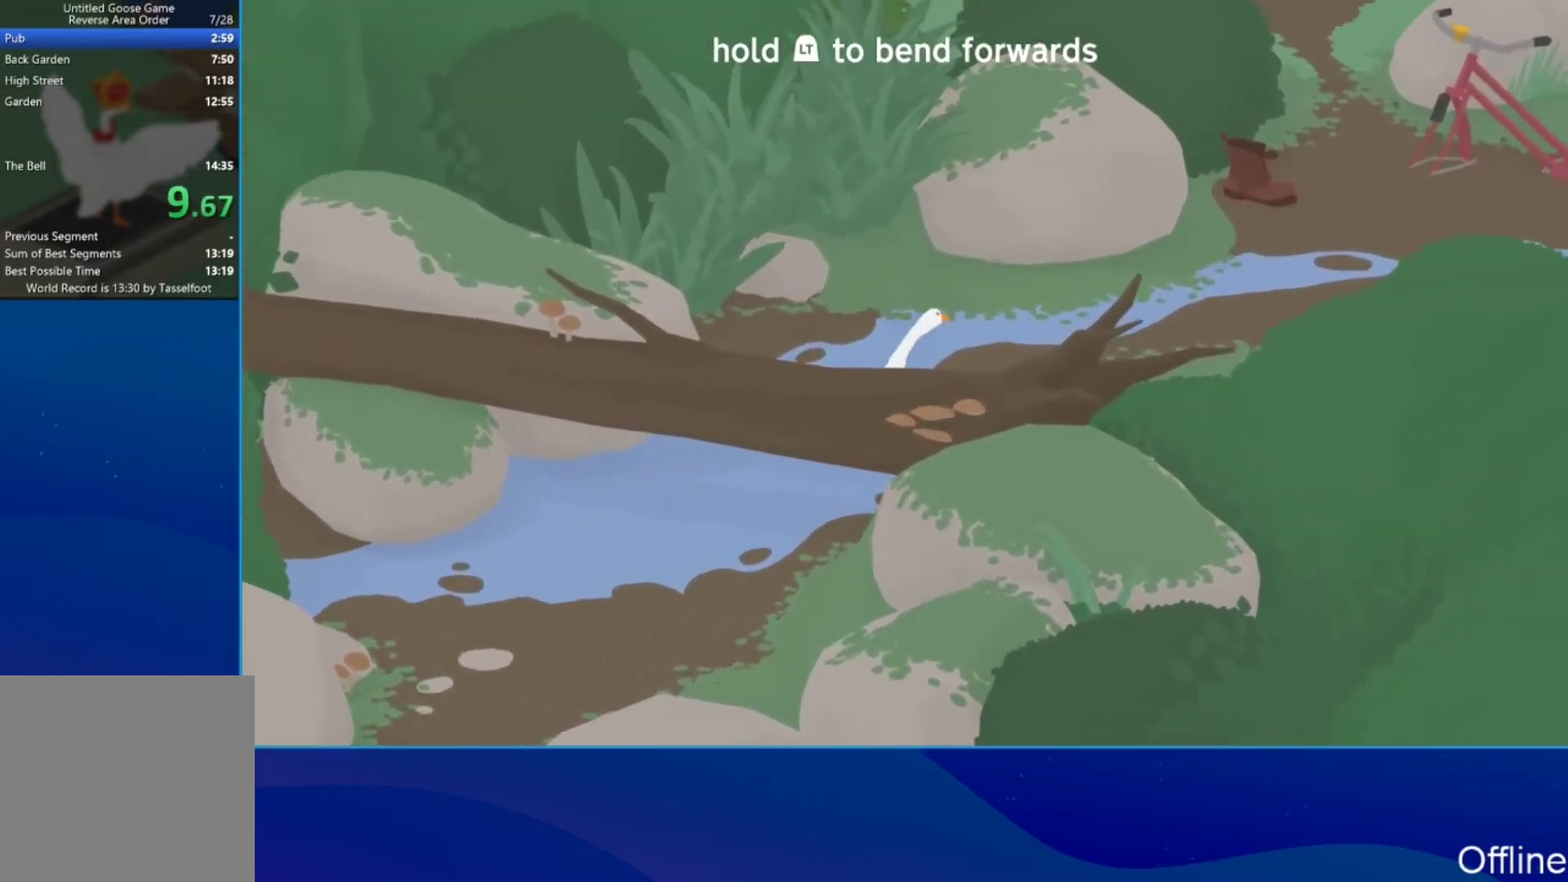
{"buttons": ["A"], "left_stick": "up-right", "button_events": []}
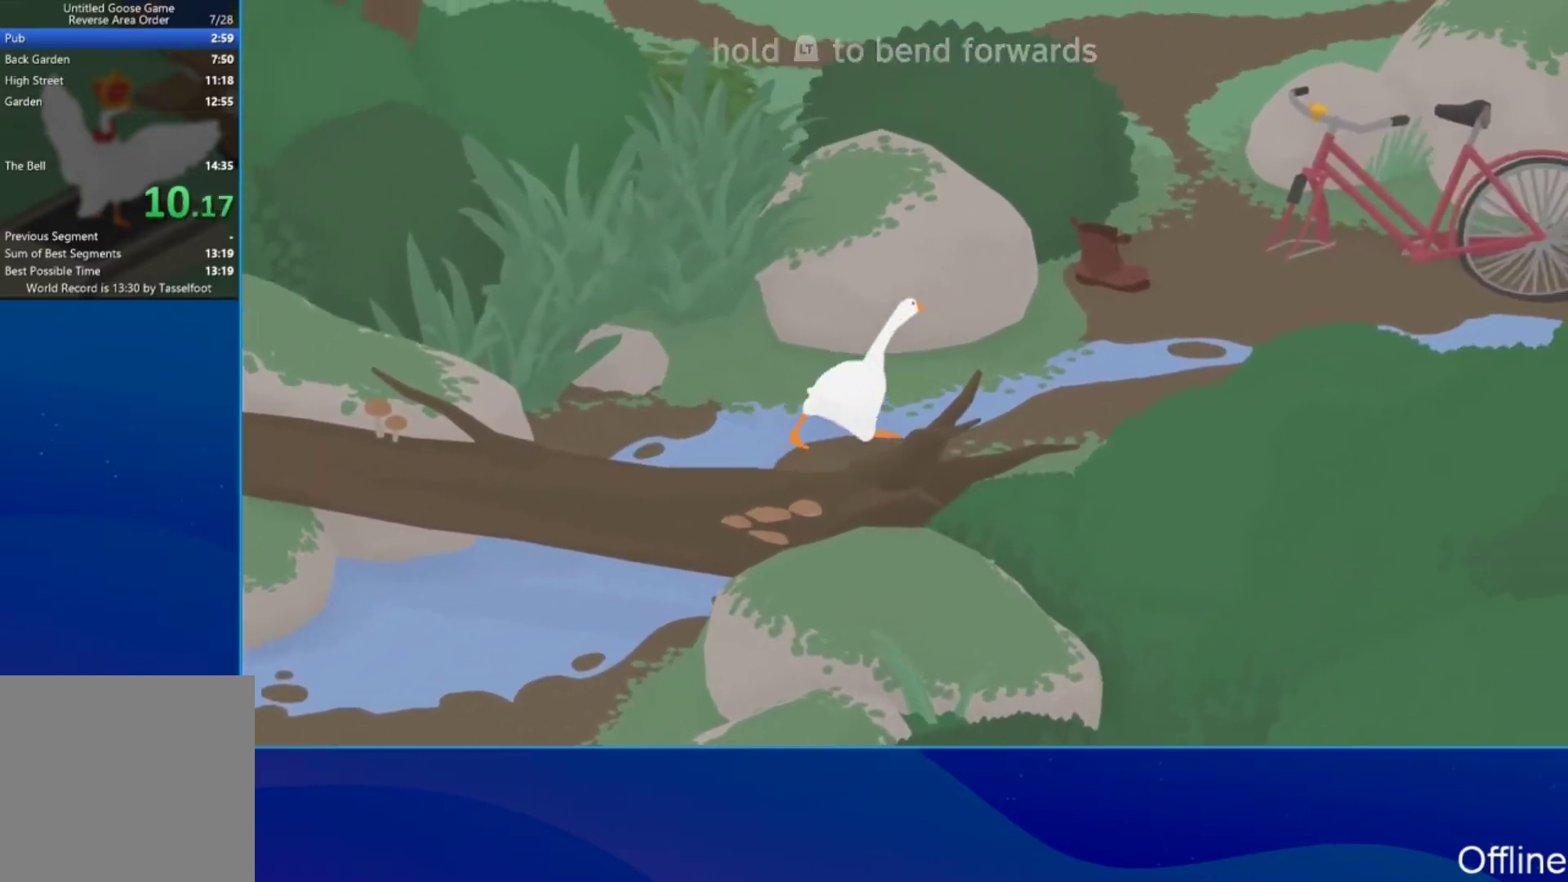
{"buttons": ["A"], "left_stick": "up-right", "button_events": []}
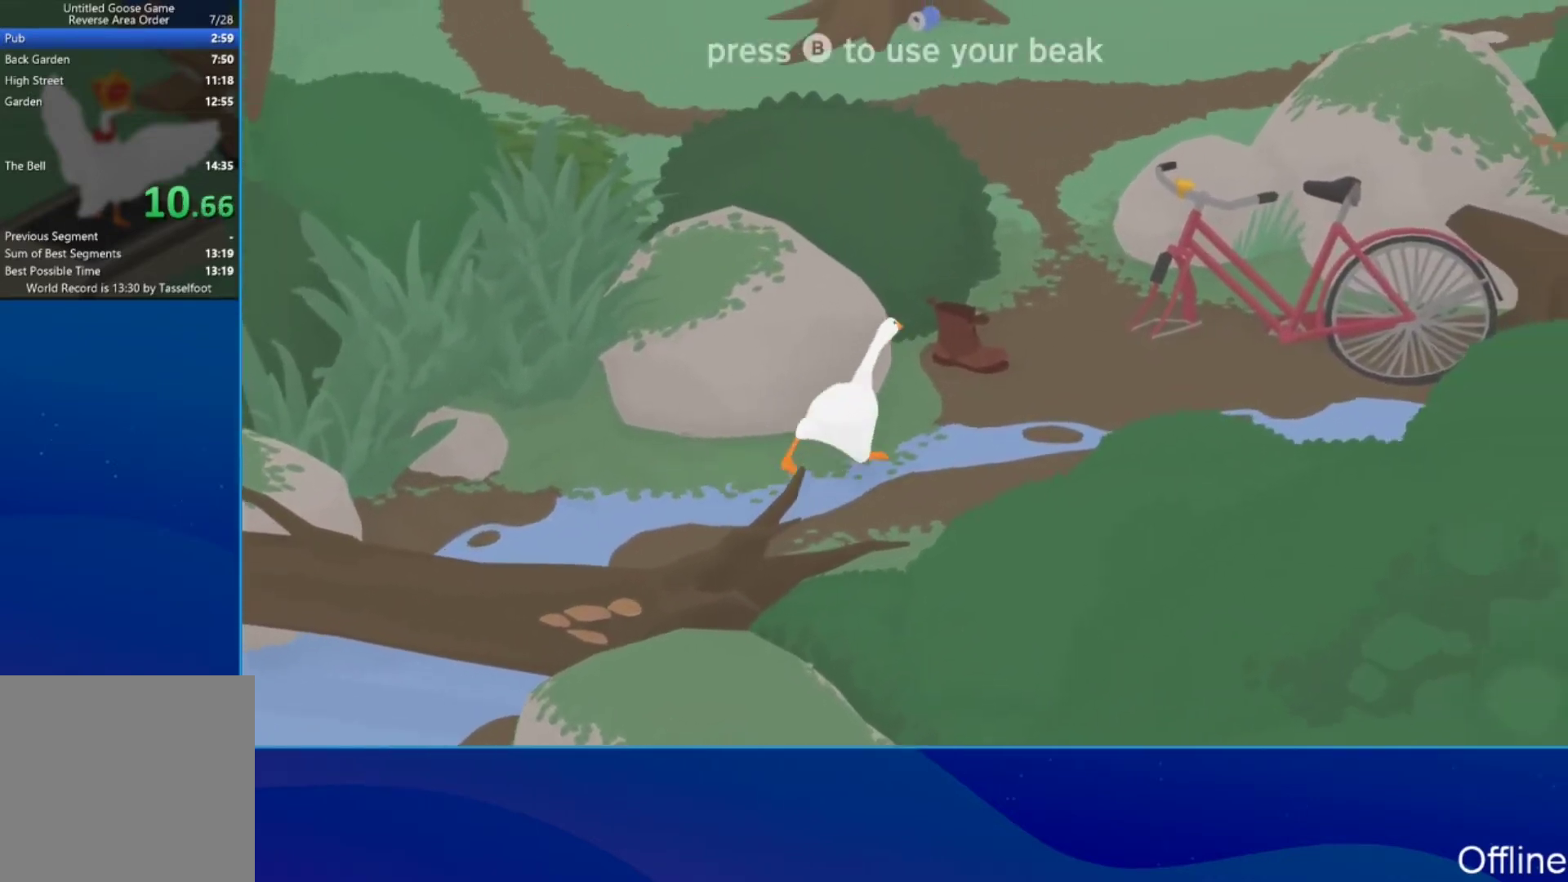
{"buttons": ["A"], "left_stick": "up-right", "button_events": [[200, "B", "down"], [333, "B", "up"]]}
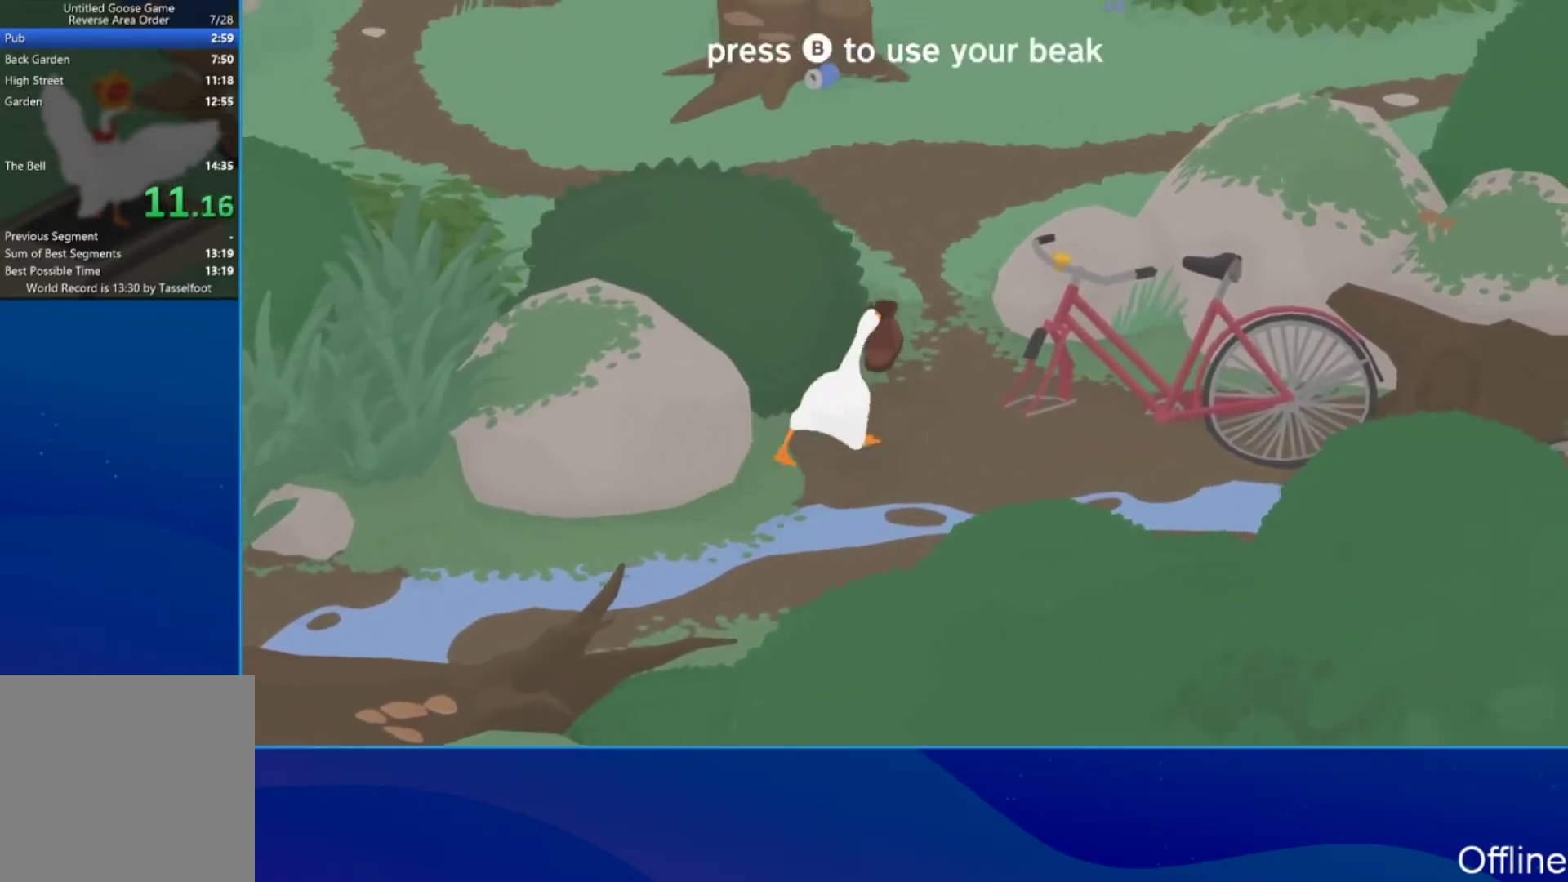
{"buttons": ["A"], "left_stick": "up-right", "button_events": []}
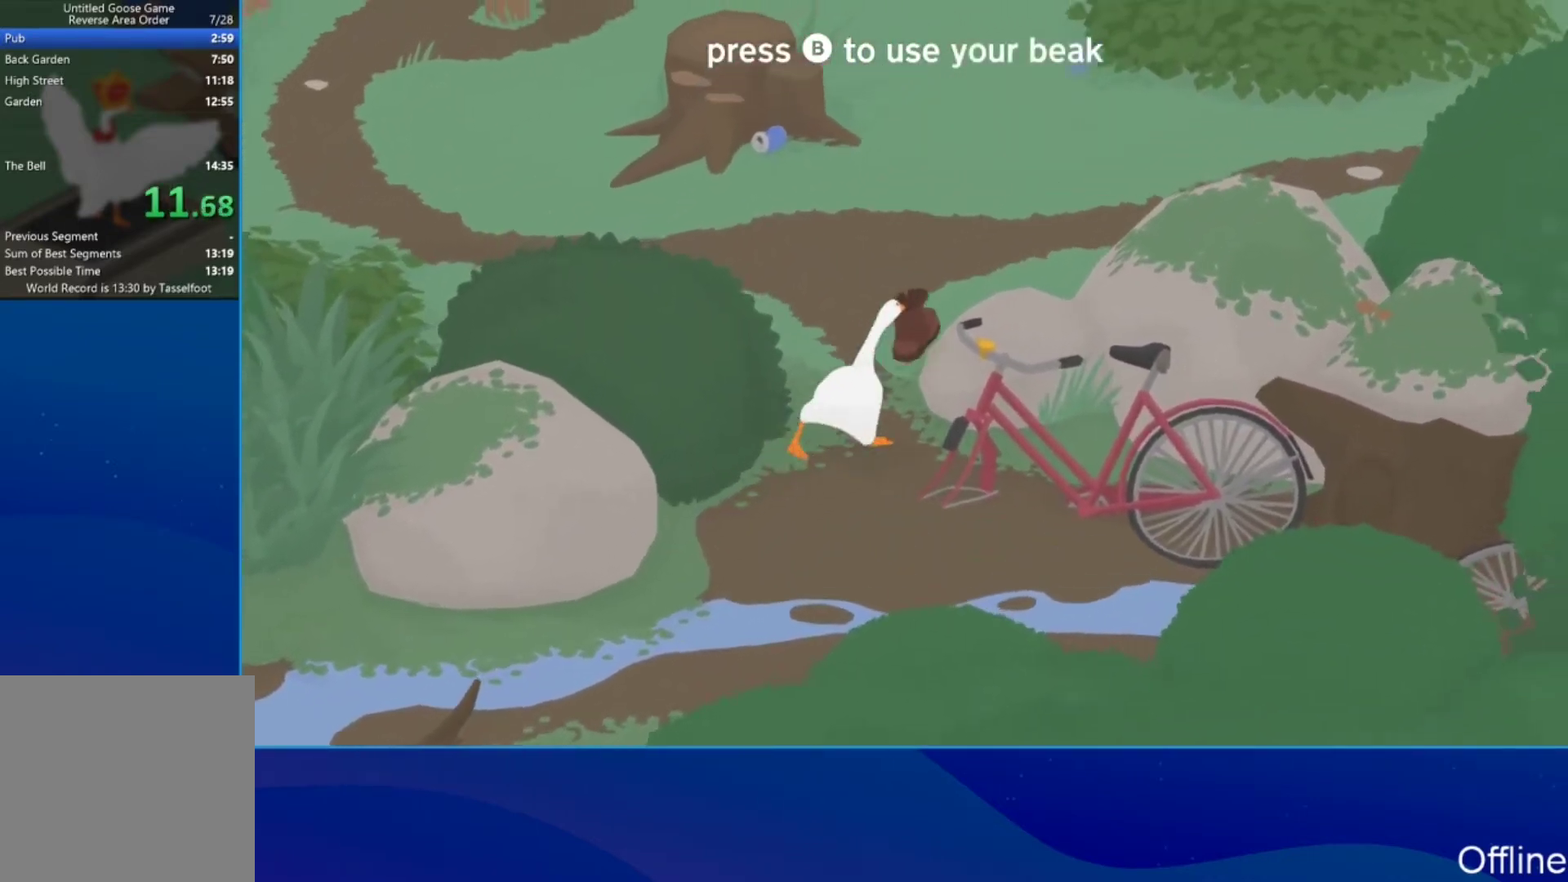
{"buttons": ["A"], "left_stick": "up-right", "button_events": []}
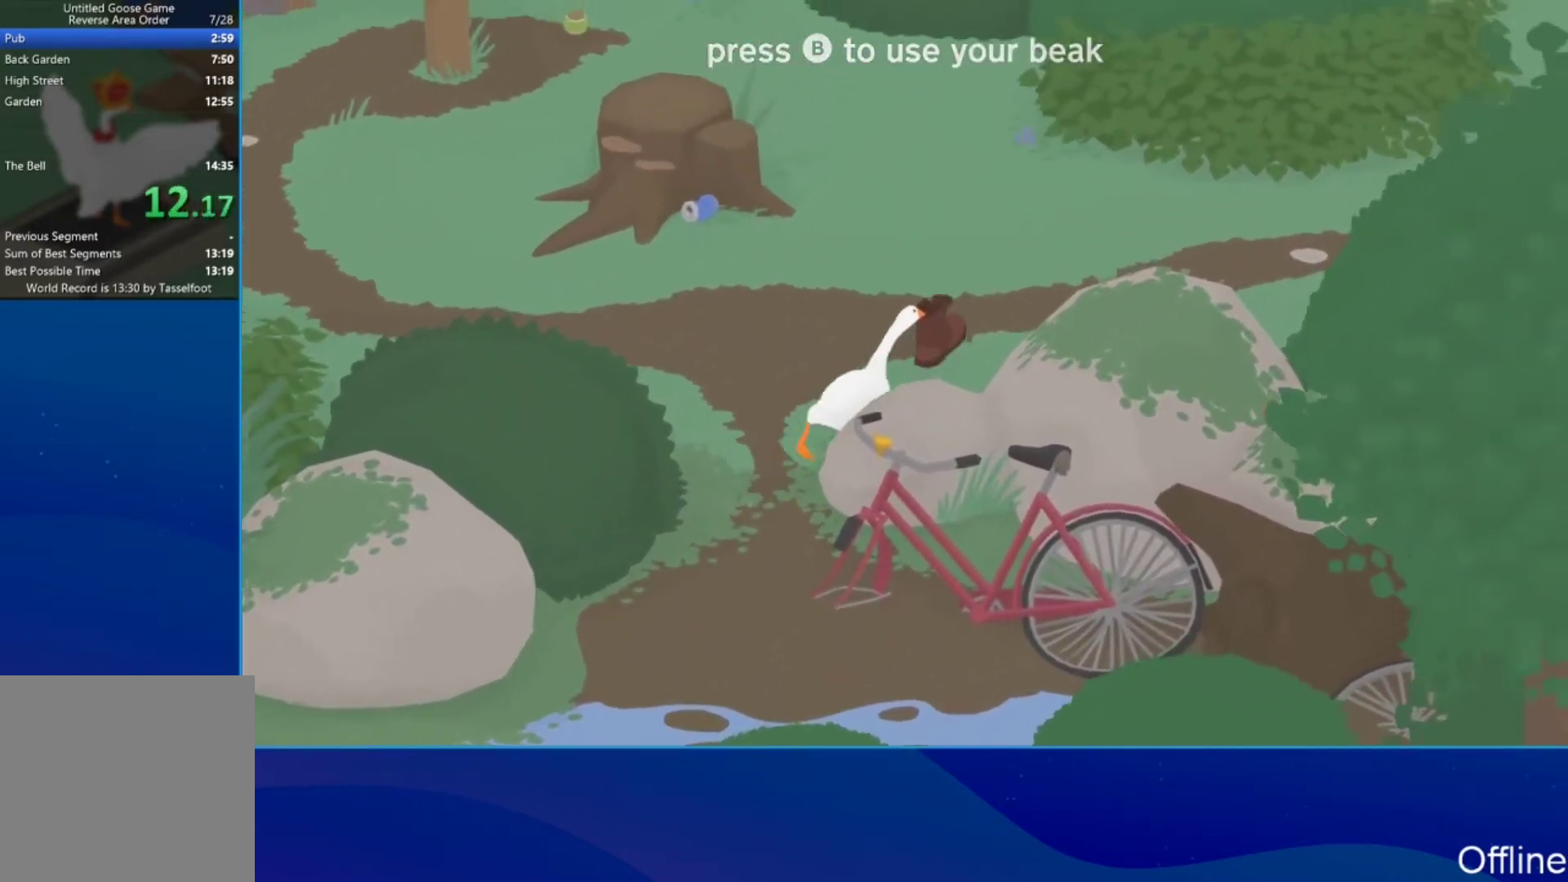
{"buttons": ["A"], "left_stick": "up-right", "button_events": []}
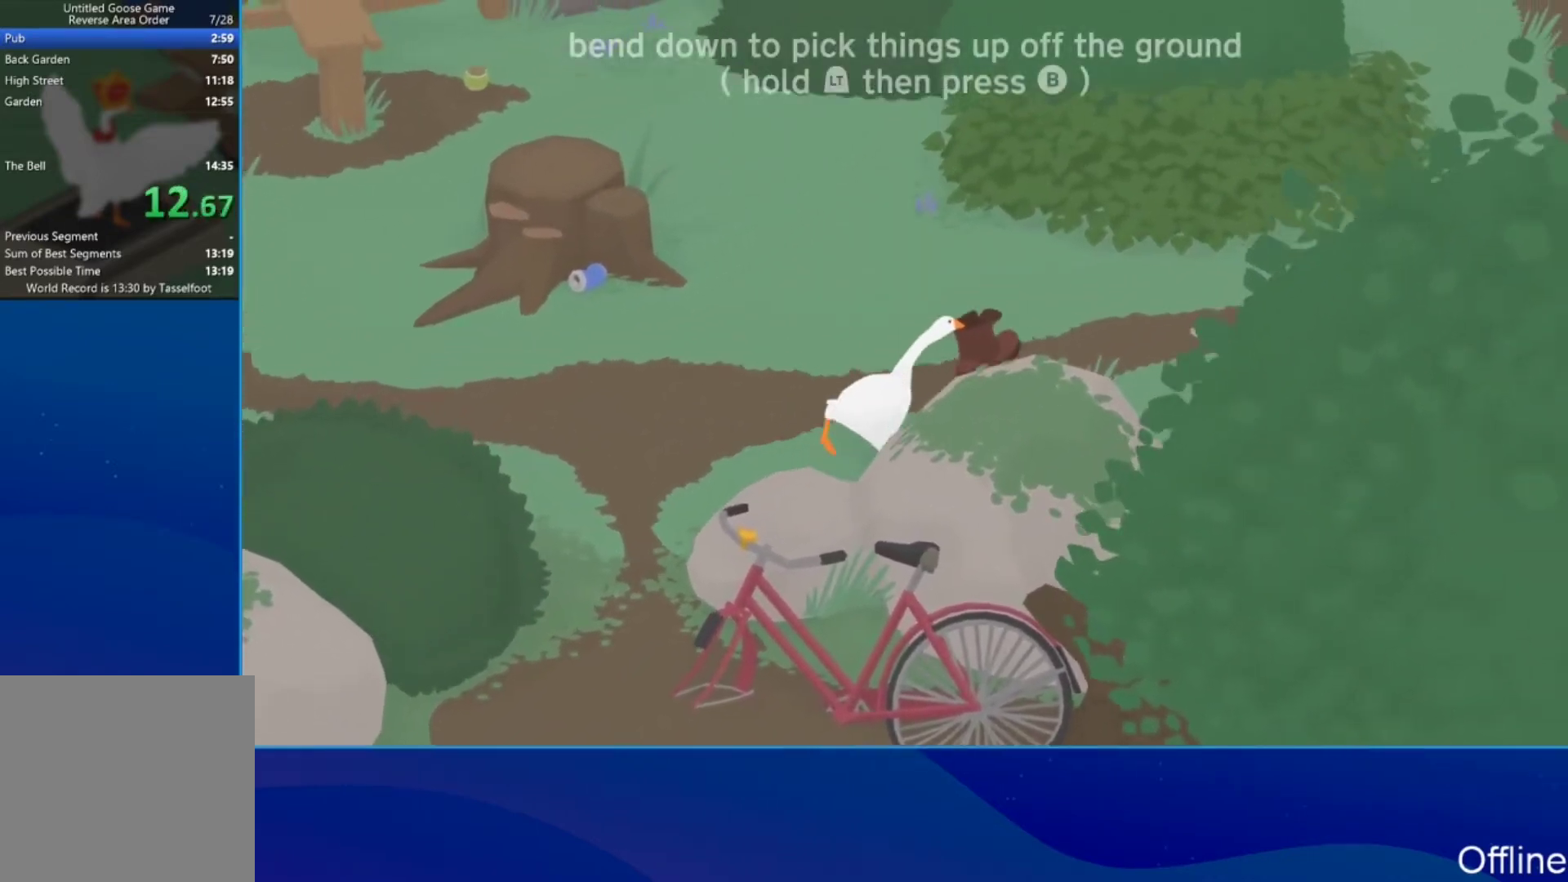
{"buttons": ["A"], "left_stick": "up-right", "button_events": []}
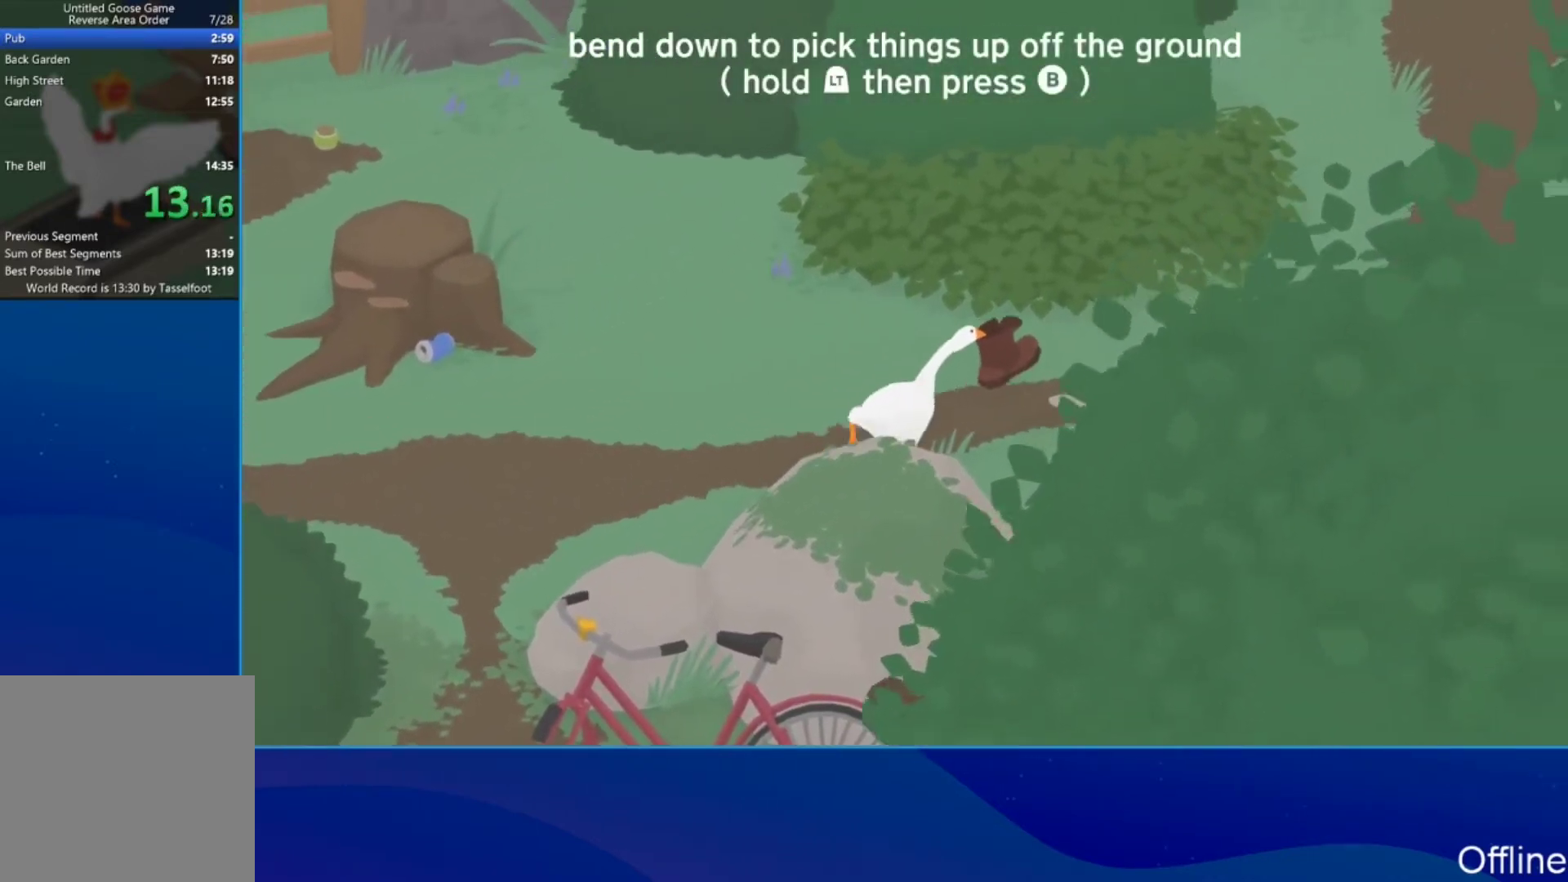
{"buttons": ["A"], "left_stick": "up-right", "button_events": []}
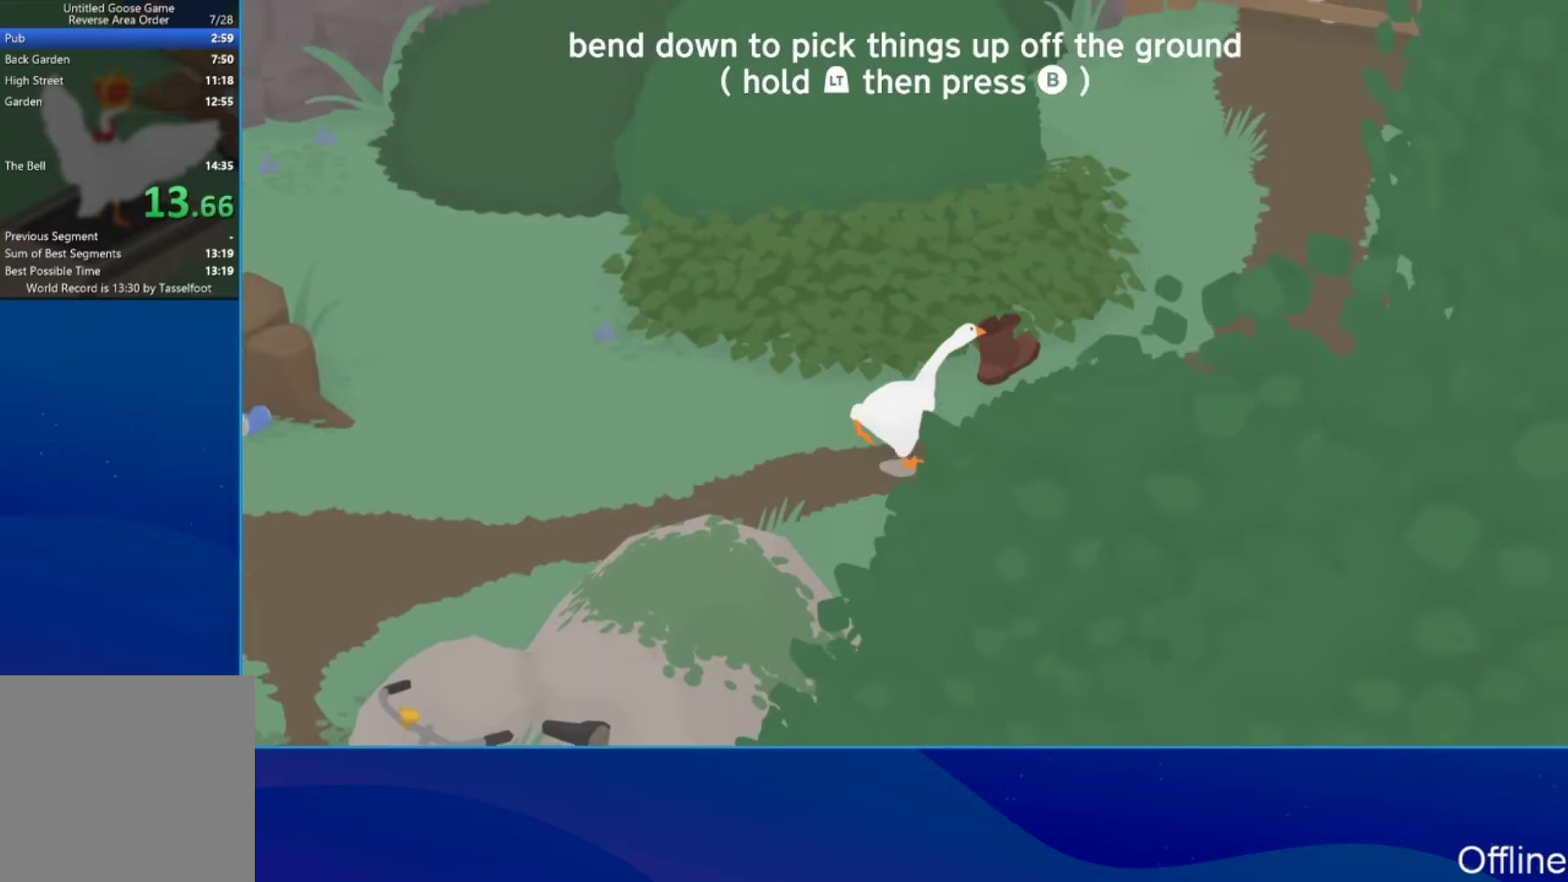
{"buttons": ["A"], "left_stick": "up-right", "button_events": []}
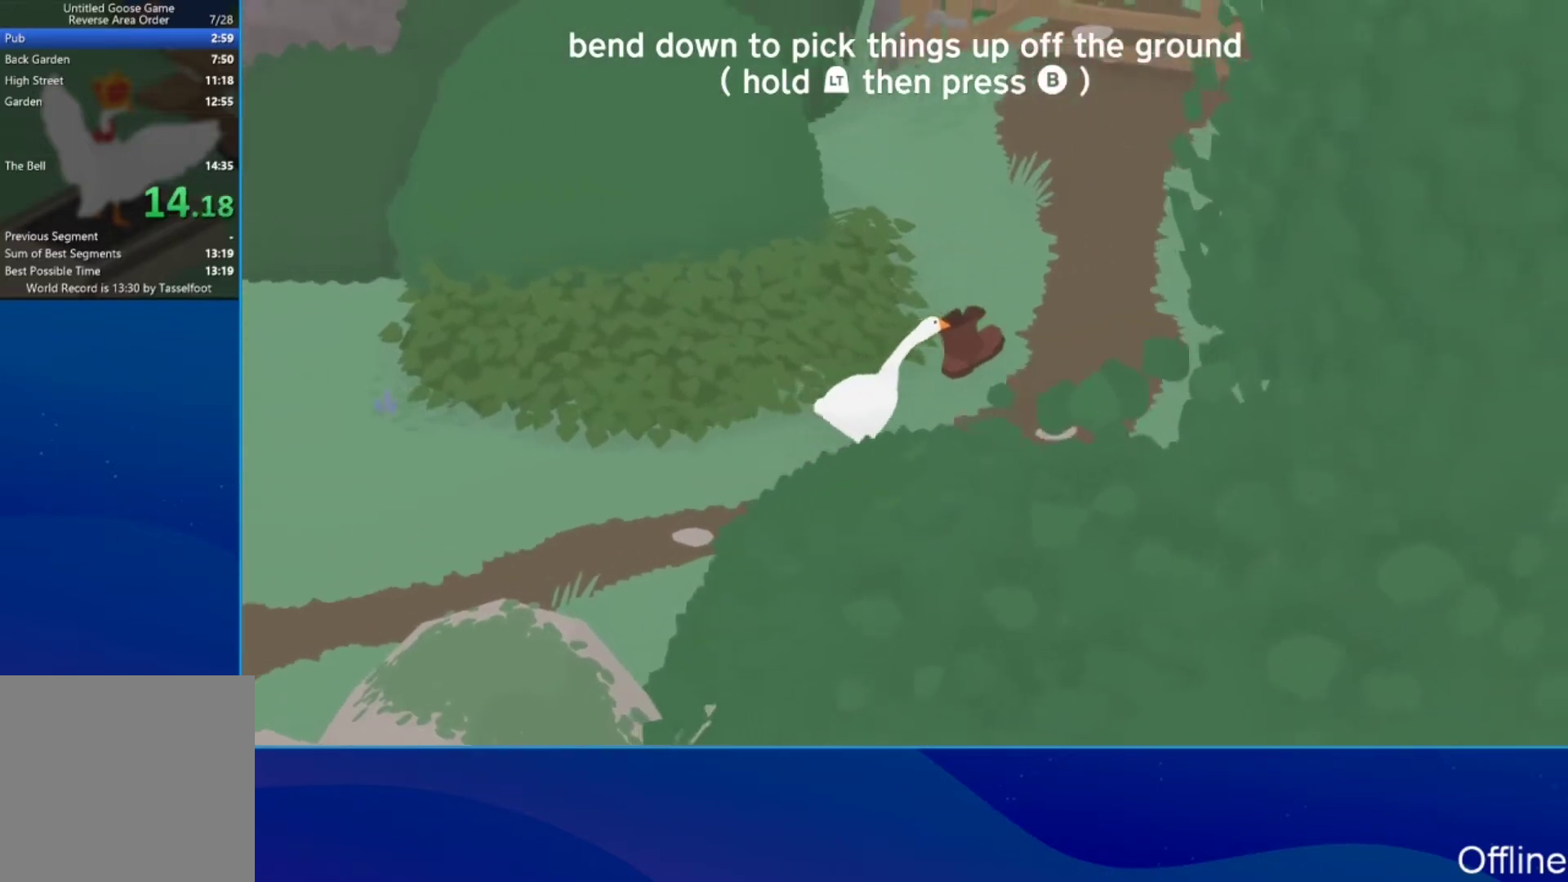
{"buttons": ["A"], "left_stick": "up-right", "button_events": []}
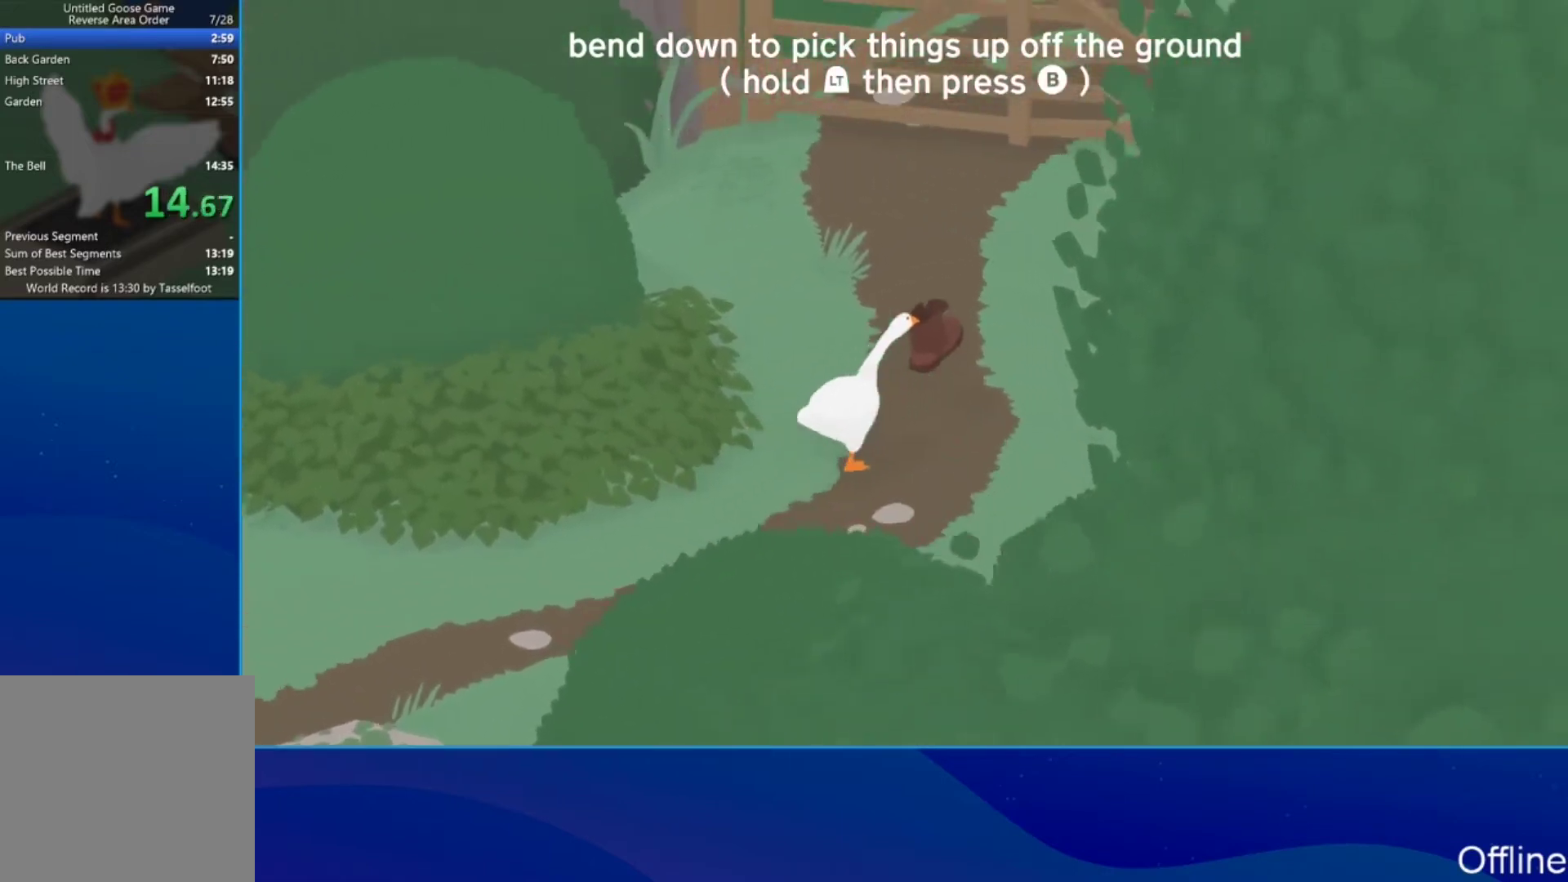
{"buttons": ["A"], "left_stick": "up-right", "button_events": []}
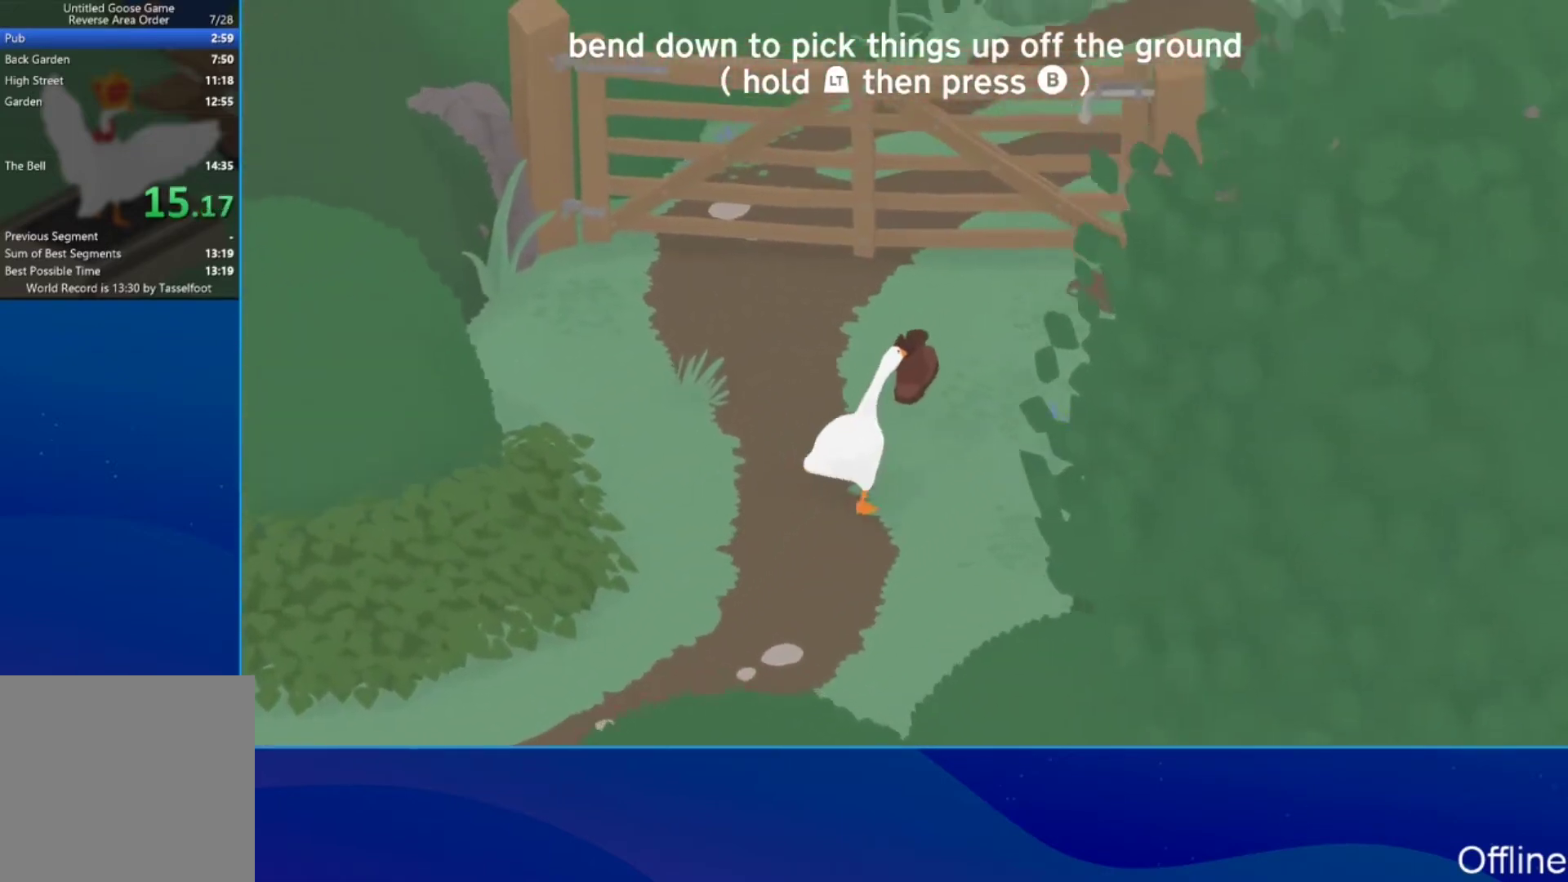
{"buttons": ["A"], "left_stick": "up", "button_events": []}
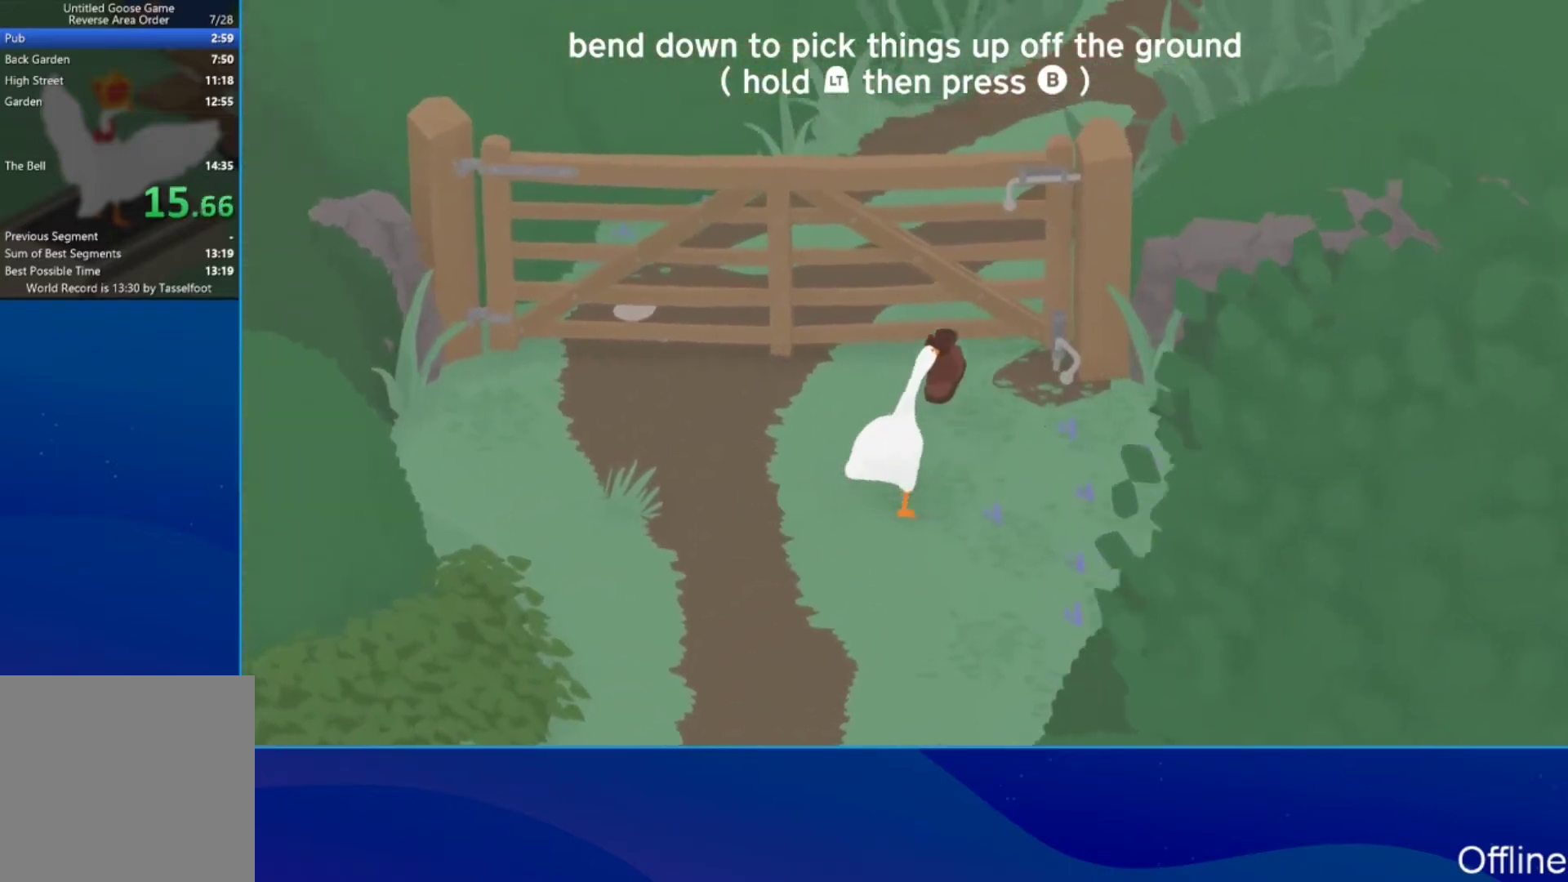
{"buttons": ["A", "B"], "left_stick": "up", "button_events": [[400, "B", "down"]]}
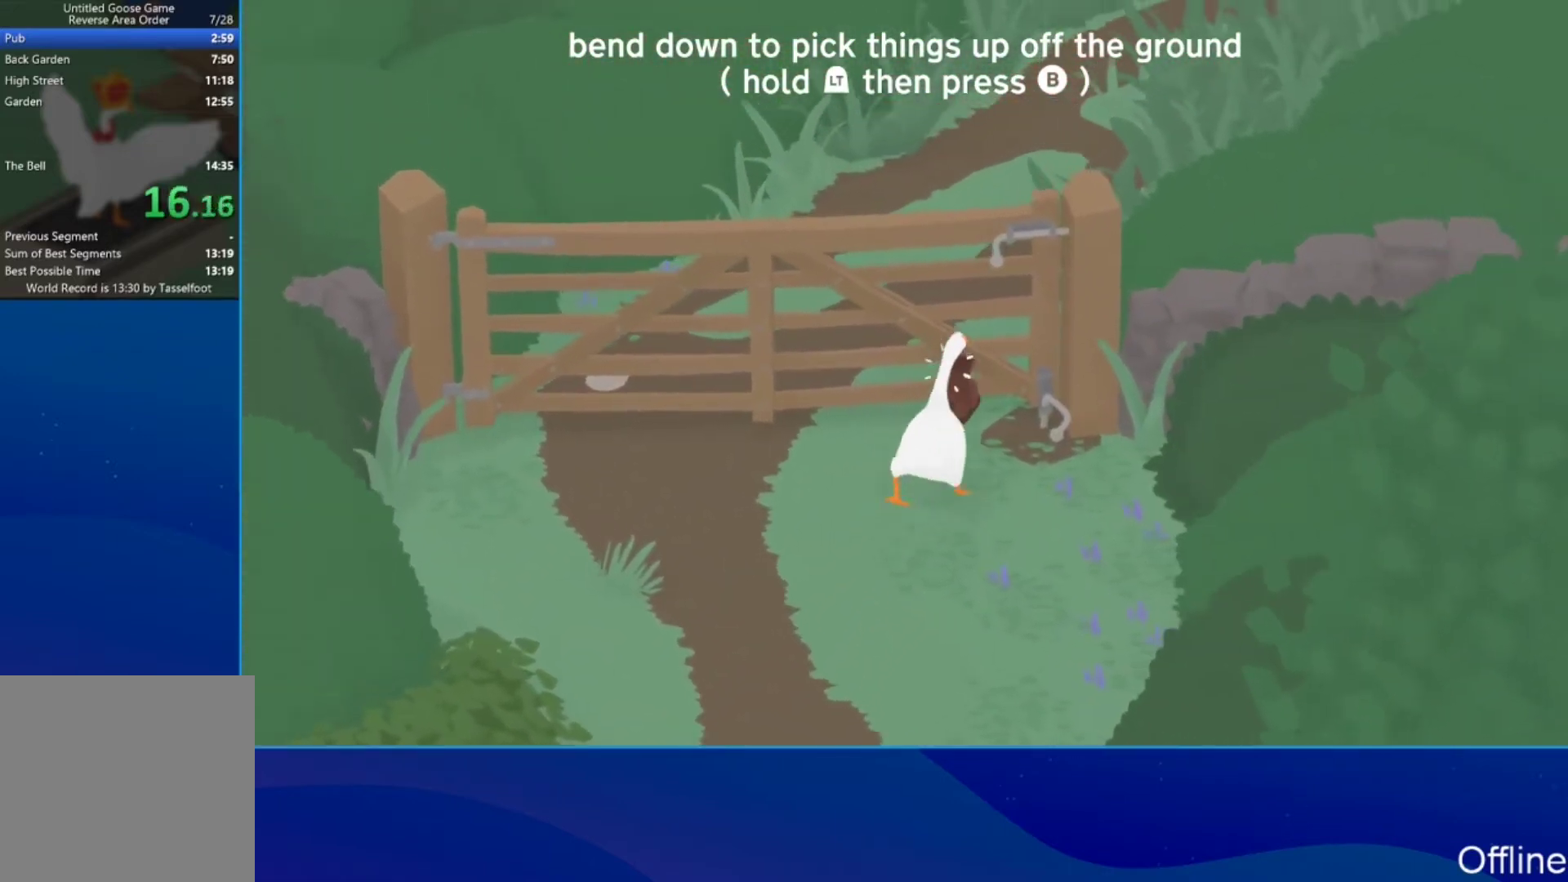
{"buttons": ["A", "L2"], "left_stick": "up", "button_events": [[33, "B", "up"], [100, "L2", "down"], [233, "B", "down"], [400, "B", "up"]]}
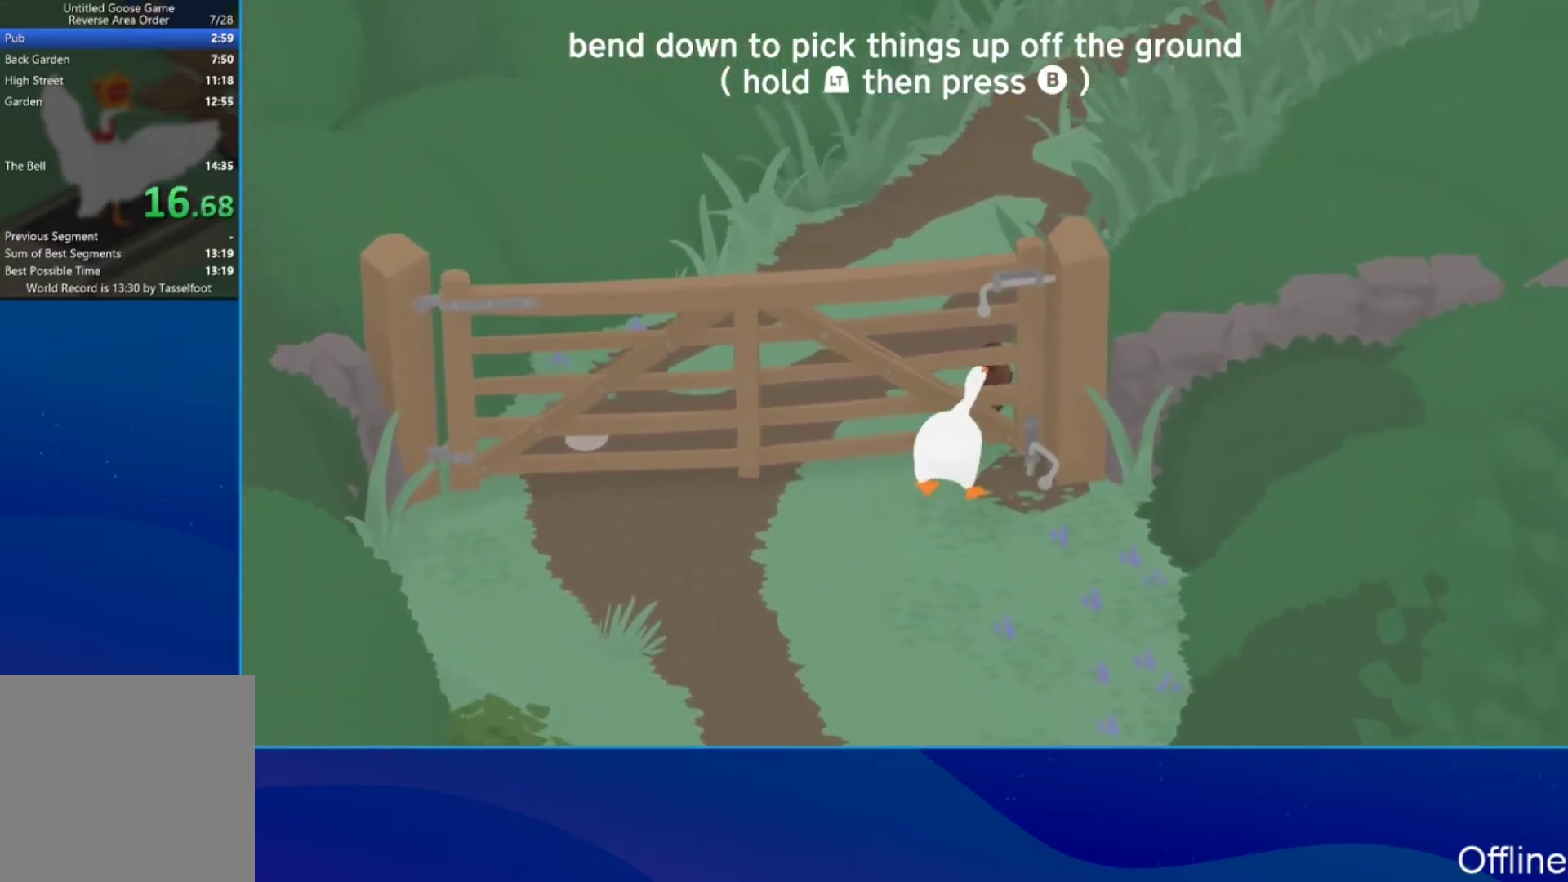
{"buttons": ["A", "L2"], "left_stick": "down", "button_events": []}
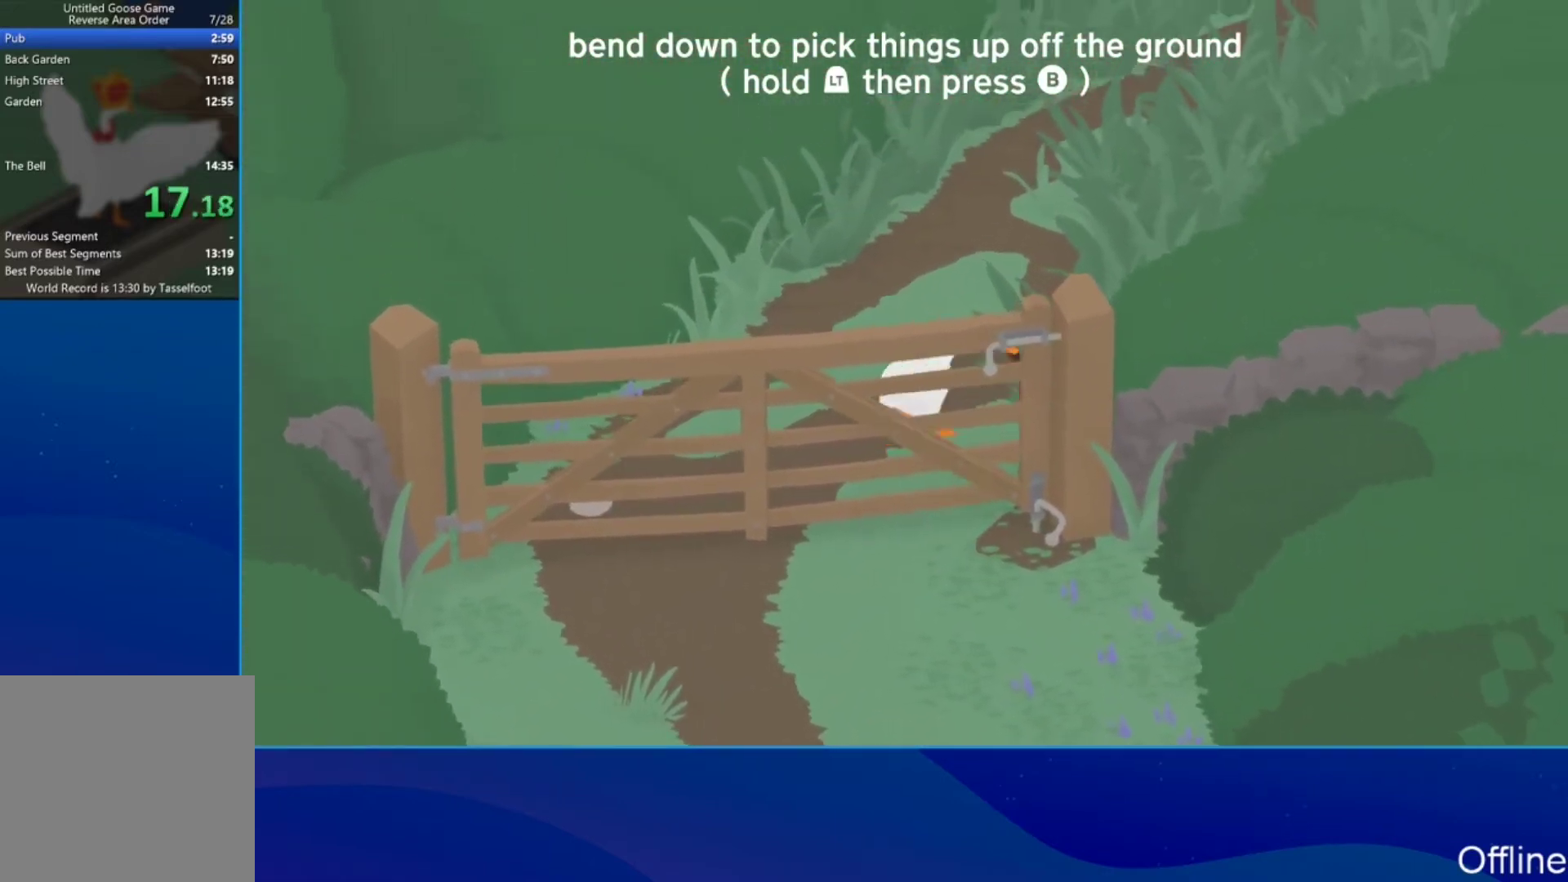
{"buttons": ["A"], "left_stick": "up", "button_events": [[67, "L2", "up"]]}
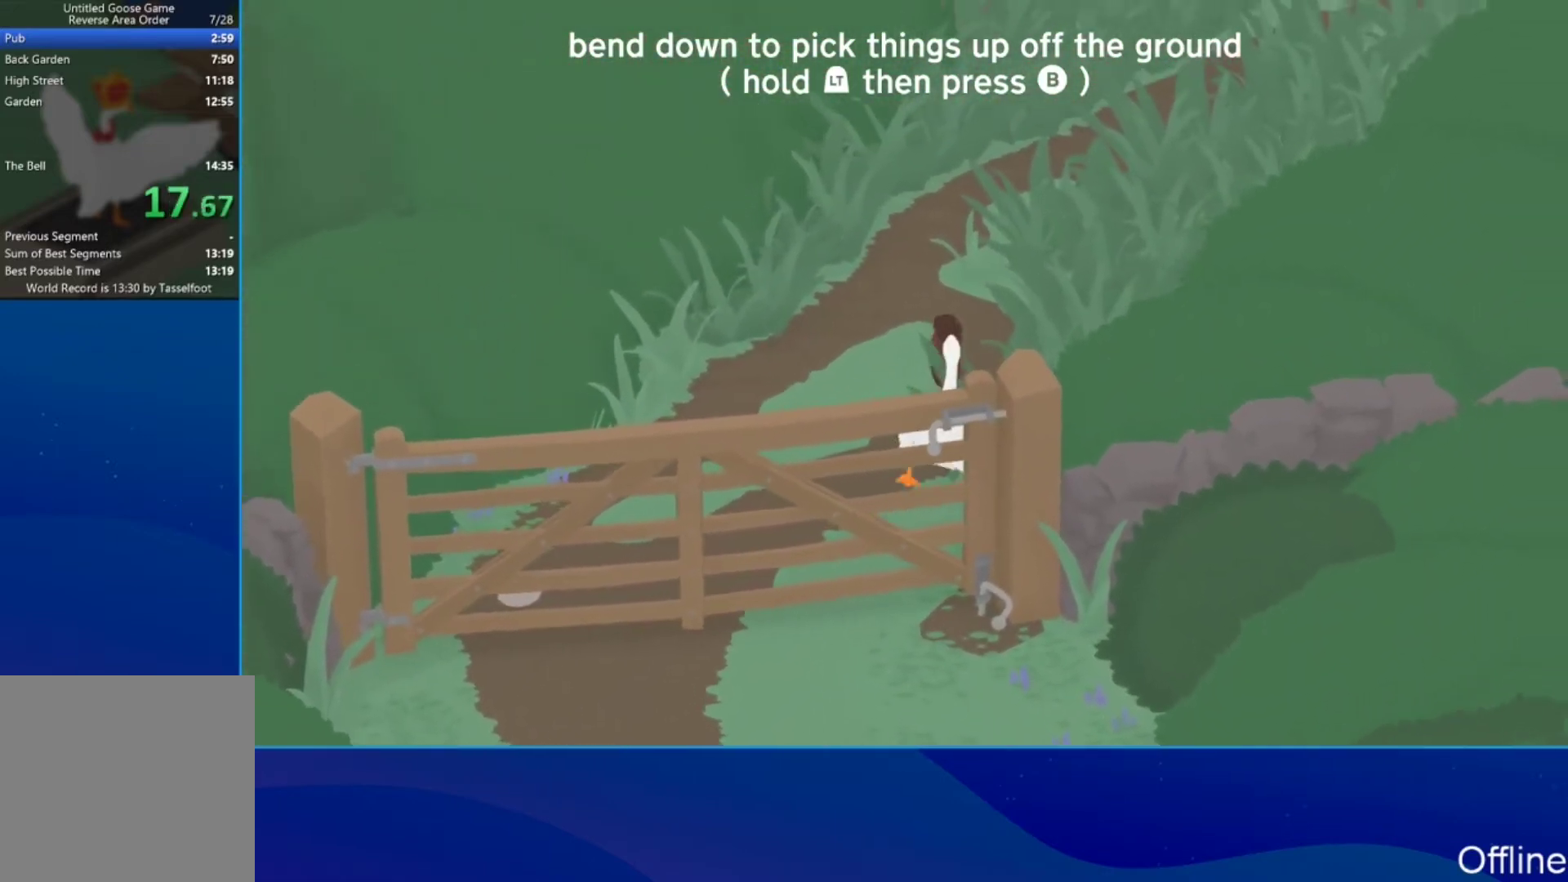
{"buttons": ["A"], "left_stick": "up", "button_events": []}
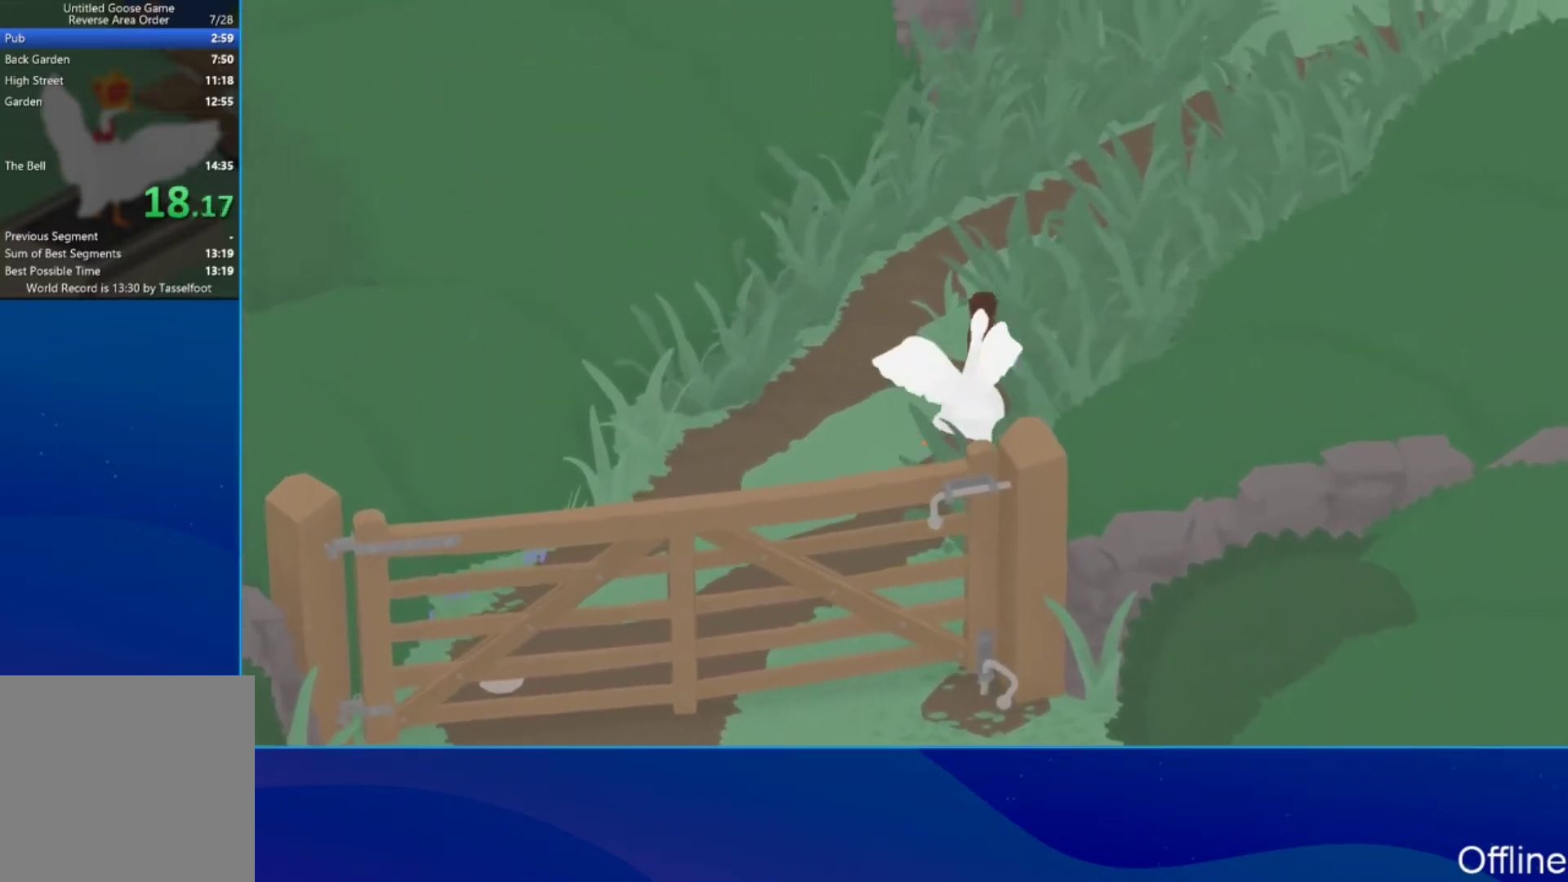
{"buttons": ["A"], "left_stick": "up", "button_events": []}